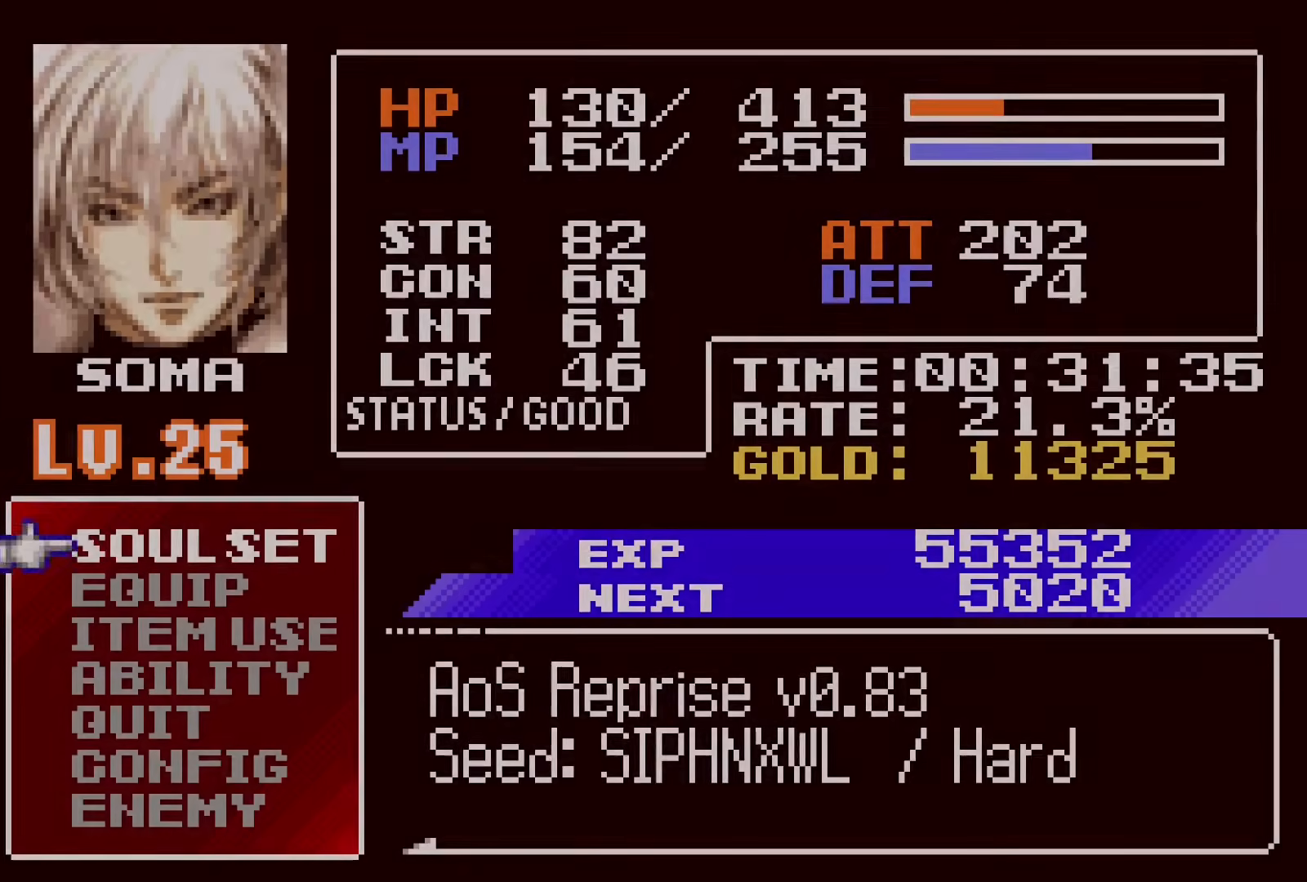
Gameplay with a controller (PlayStation layout); each line is a JSON object with the inputs held at the frame after it. "events" lists button and stick changes between this image and that frame as [ms after this image, input, new state], when the widget could be followed in between. Not read: L1 L3 R1 R3 left_stick right_stick.
{"buttons": [], "events": [[200, "DPAD_DOWN", "down"], [300, "CROSS", "down"], [333, "DPAD_DOWN", "up"], [367, "CROSS", "up"]]}
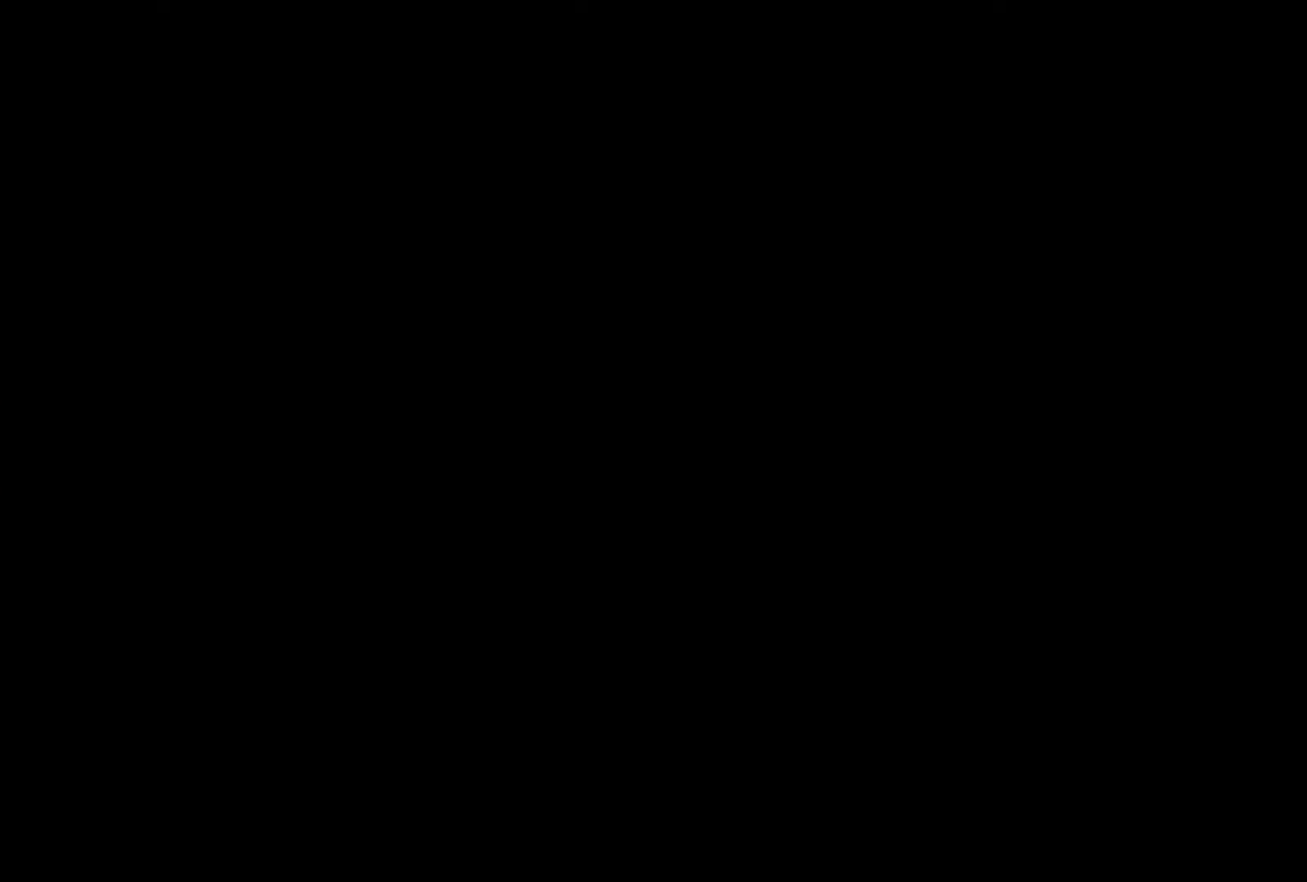
{"buttons": ["DPAD_DOWN"], "events": [[150, "SQUARE", "down"], [267, "SQUARE", "up"], [500, "DPAD_DOWN", "down"]]}
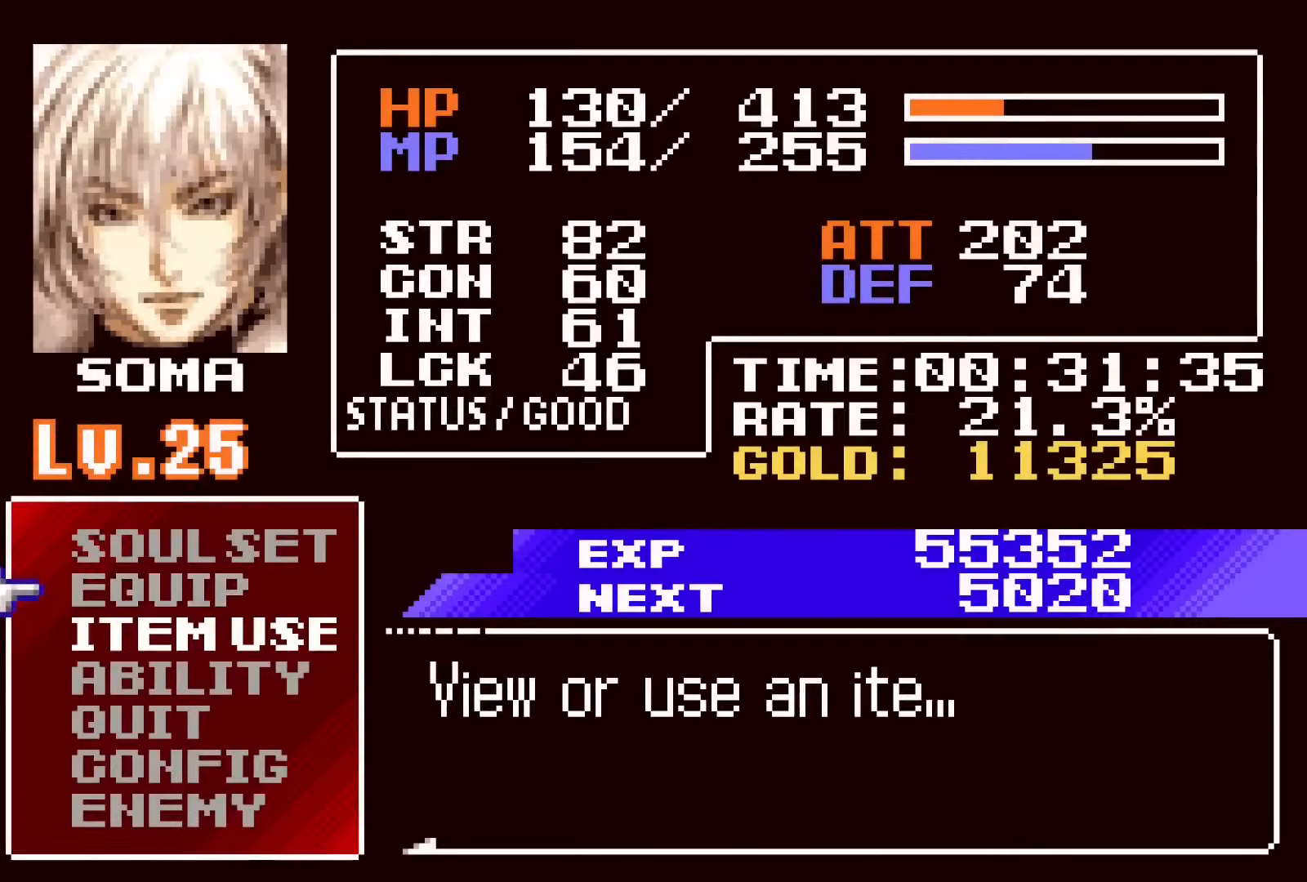
{"buttons": [], "events": [[67, "CROSS", "down"], [133, "CROSS", "up"], [150, "DPAD_DOWN", "up"]]}
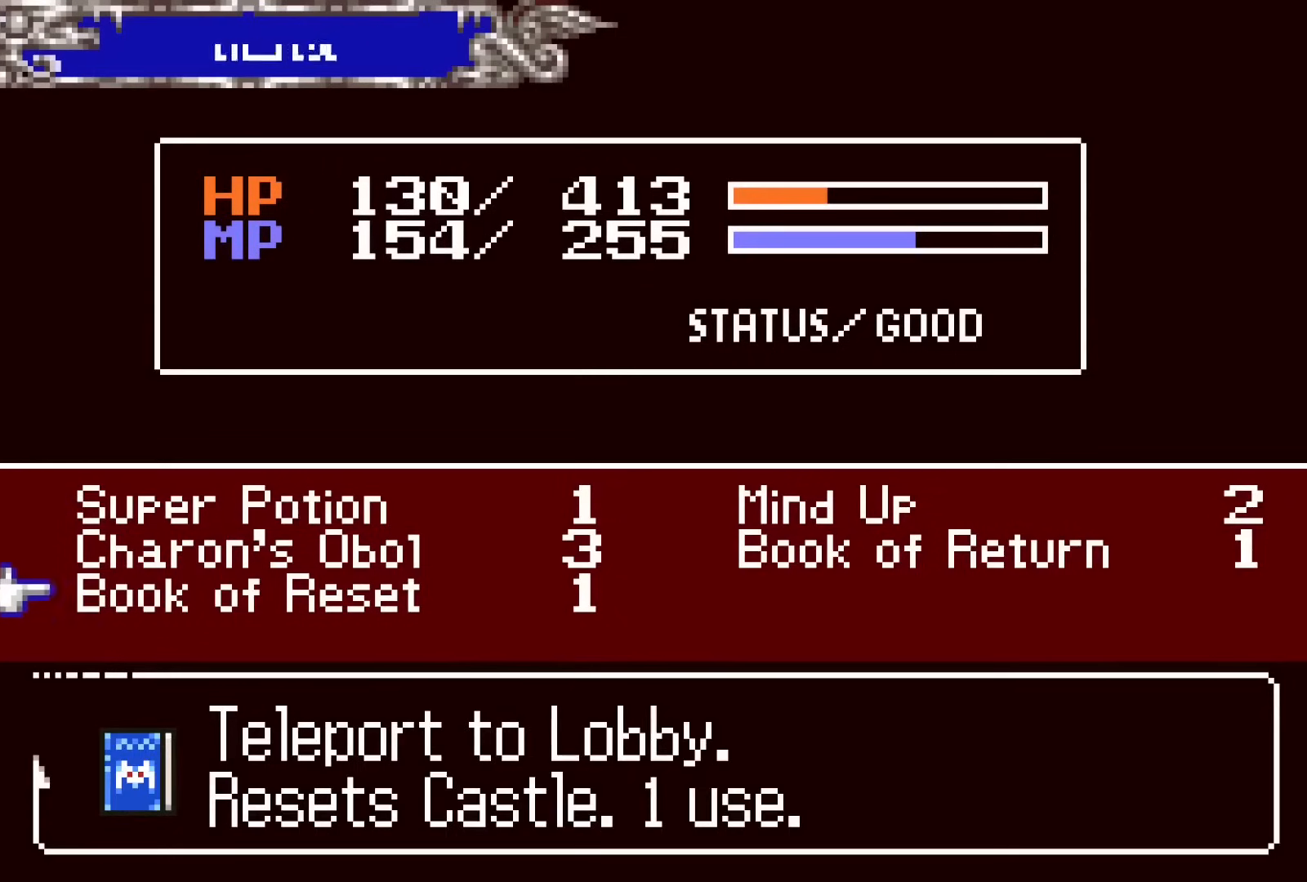
{"buttons": ["DPAD_RIGHT"], "events": [[333, "DPAD_UP", "down"], [400, "DPAD_UP", "up"], [467, "DPAD_RIGHT", "down"]]}
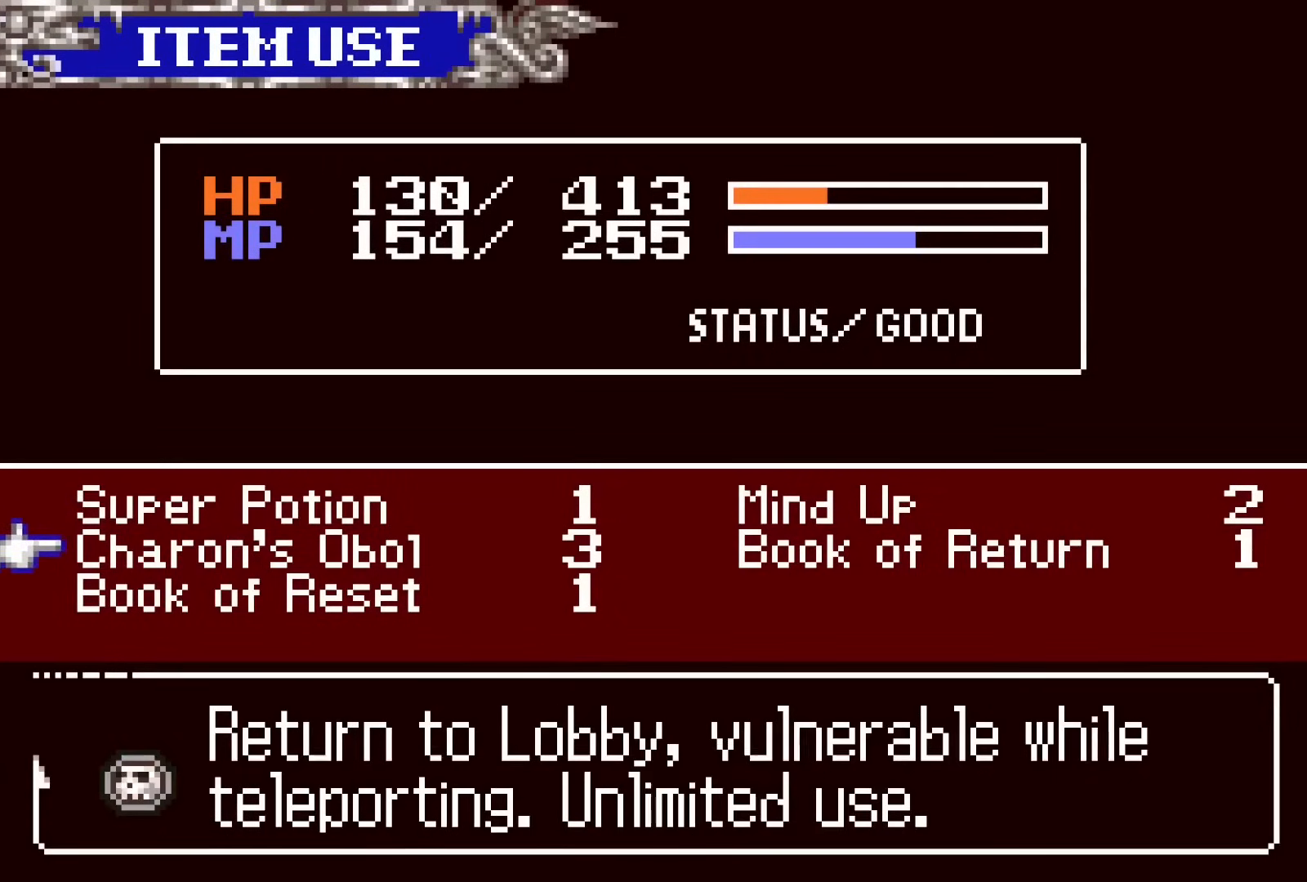
{"buttons": [], "events": [[67, "DPAD_RIGHT", "up"]]}
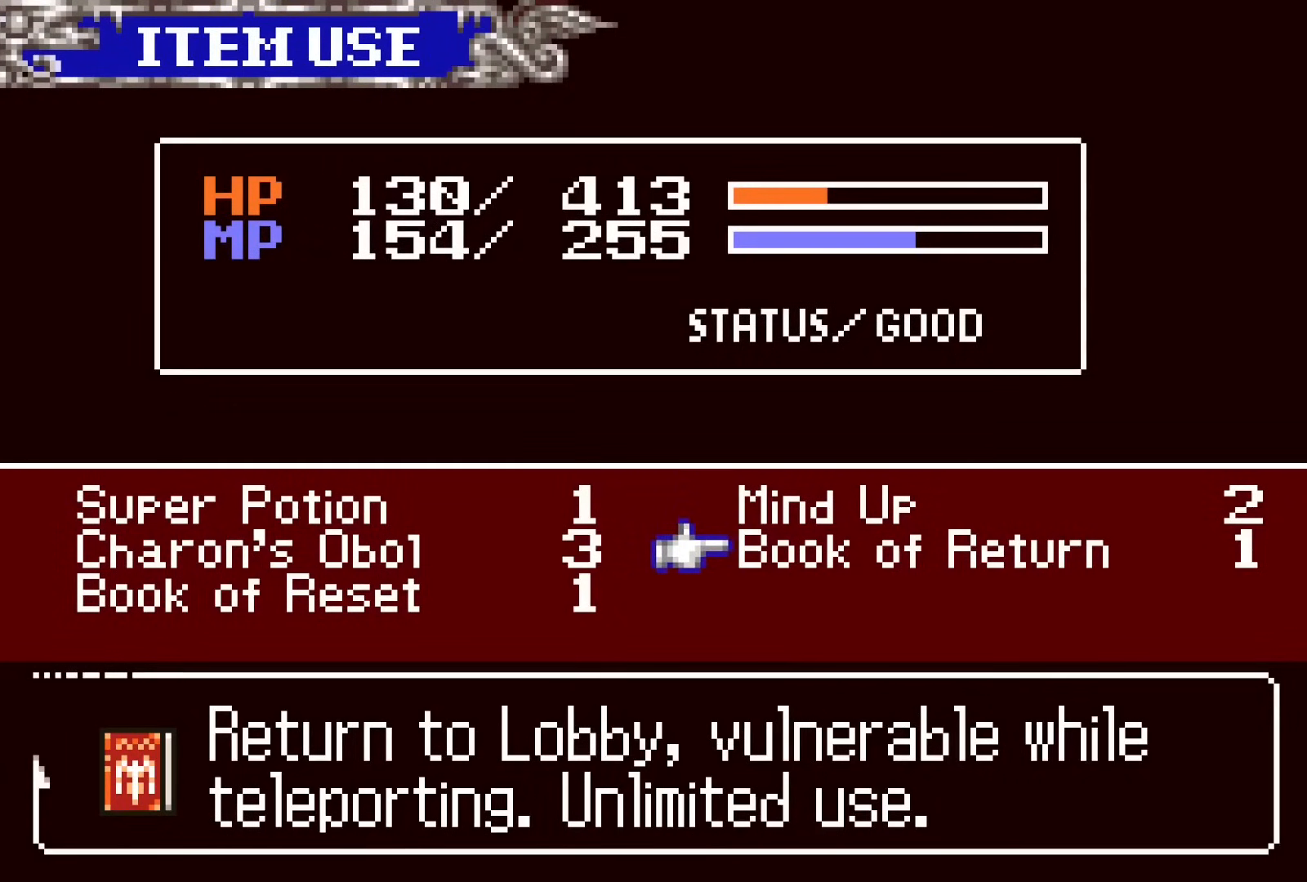
{"buttons": [], "events": []}
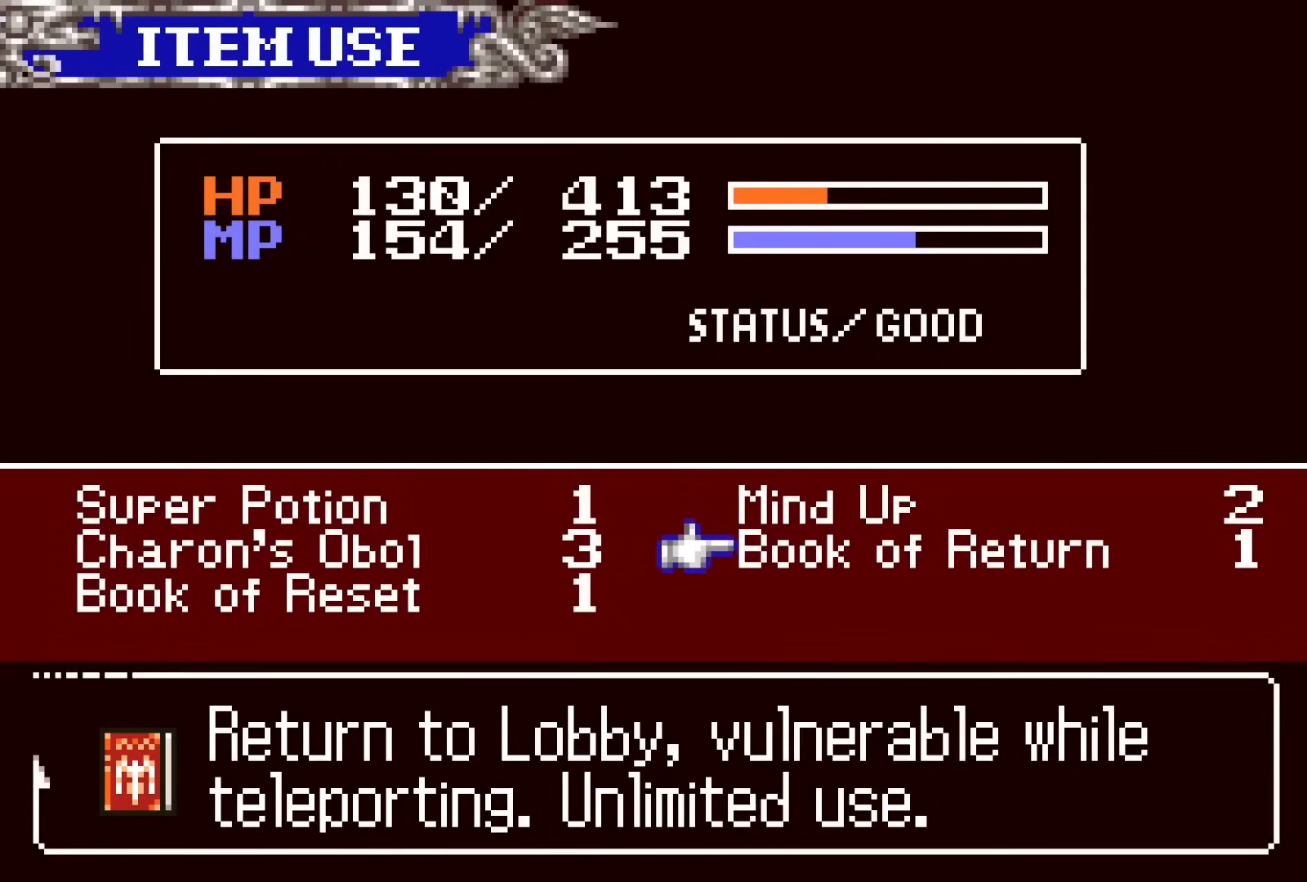
{"buttons": [], "events": [[133, "CROSS", "down"], [233, "CROSS", "up"]]}
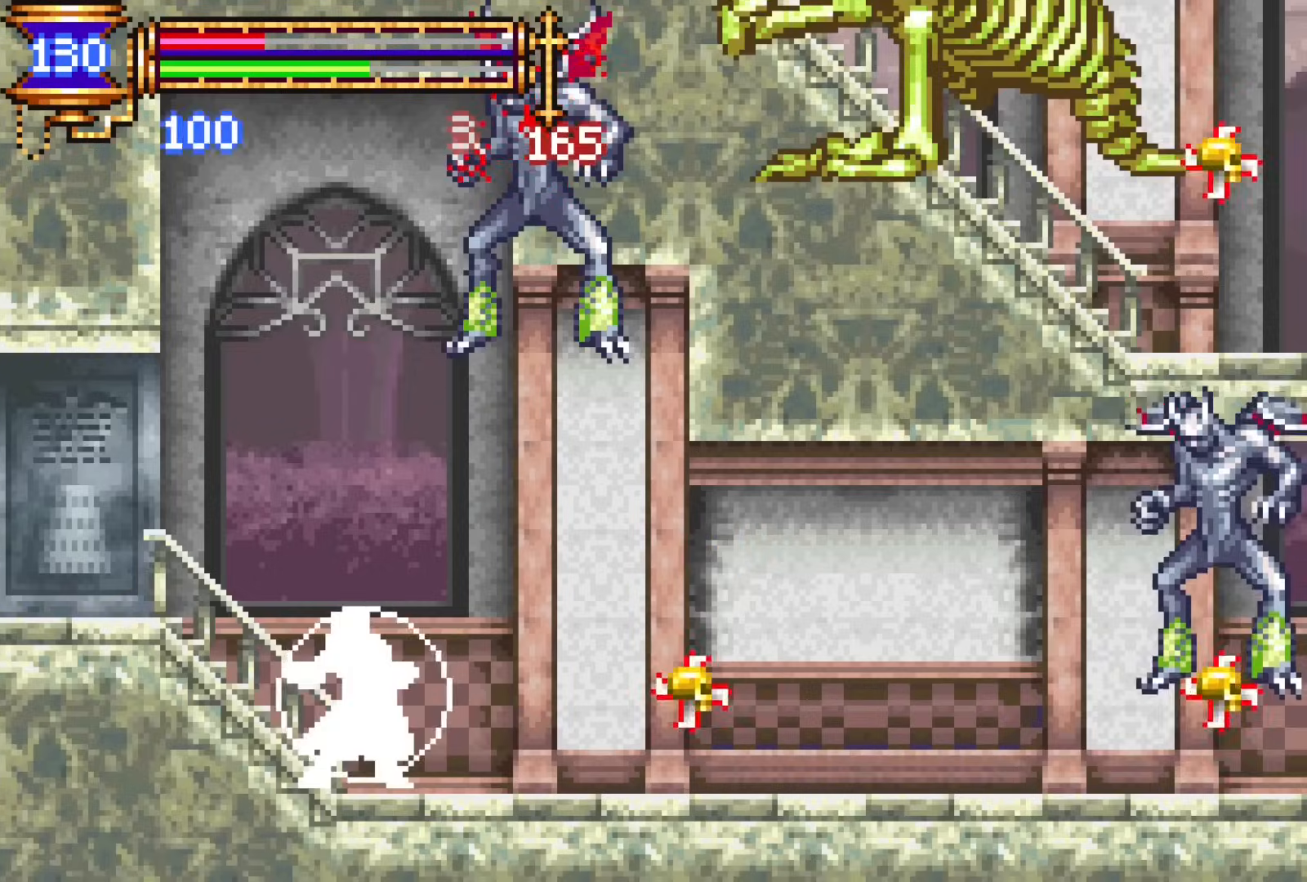
{"buttons": [], "events": []}
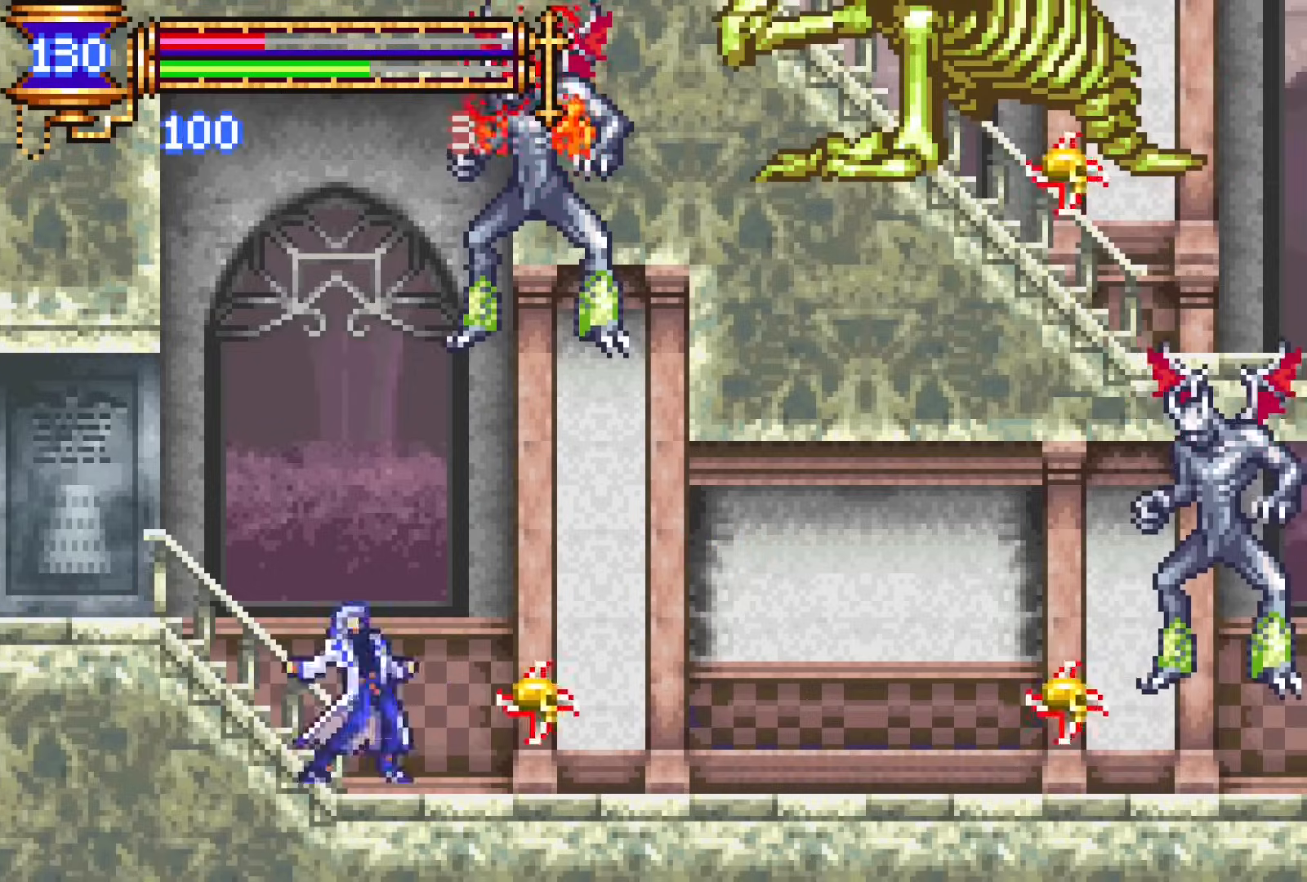
{"buttons": [], "events": []}
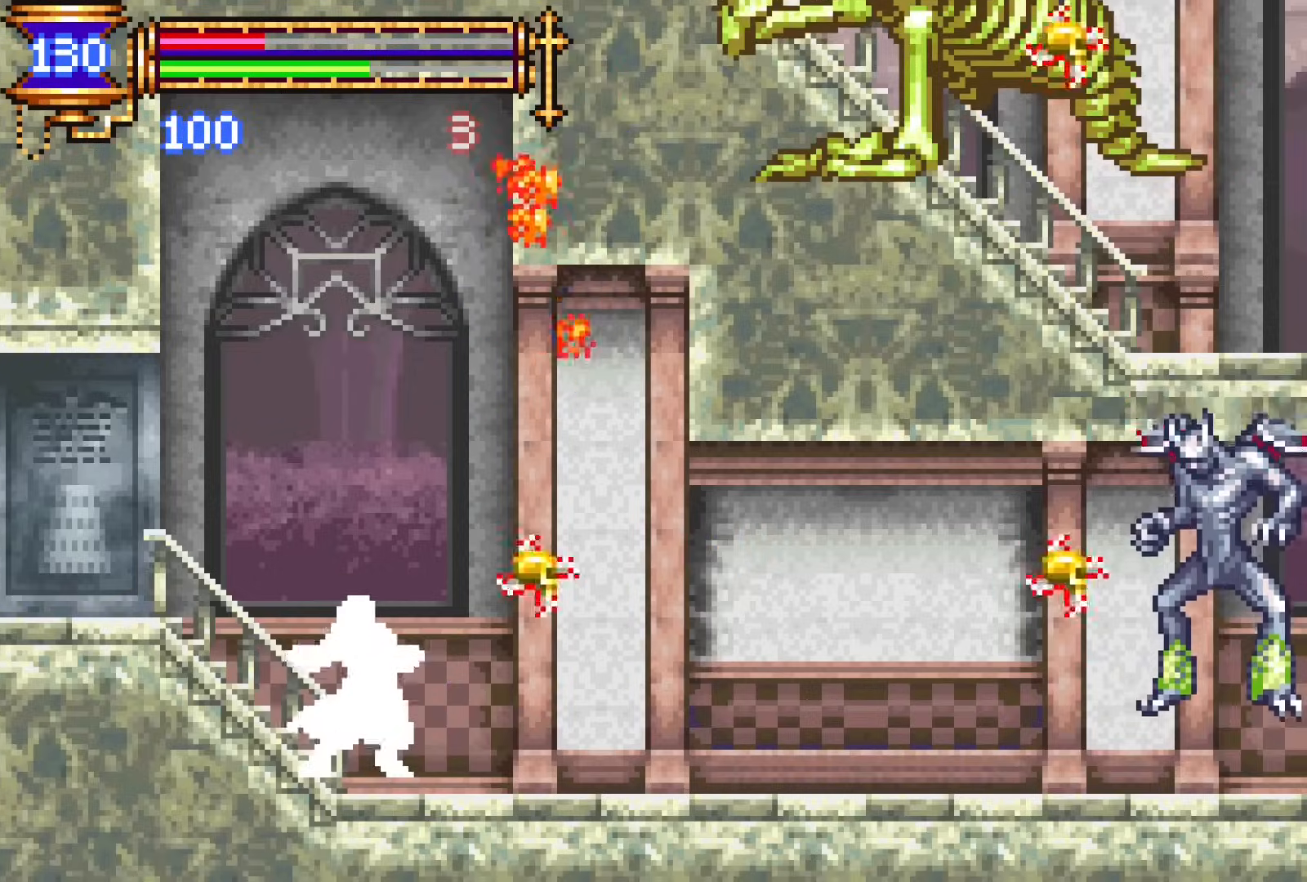
{"buttons": [], "events": []}
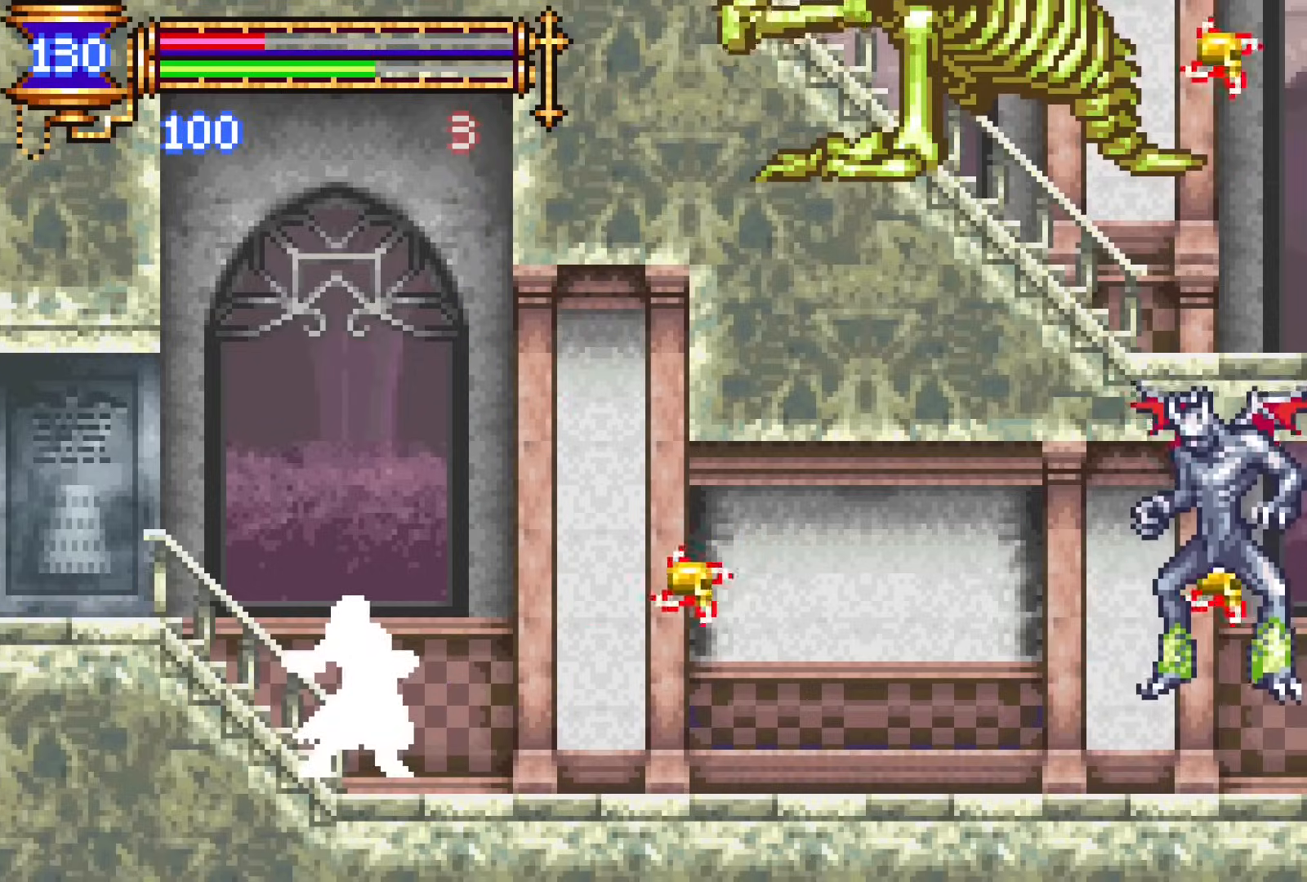
{"buttons": [], "events": []}
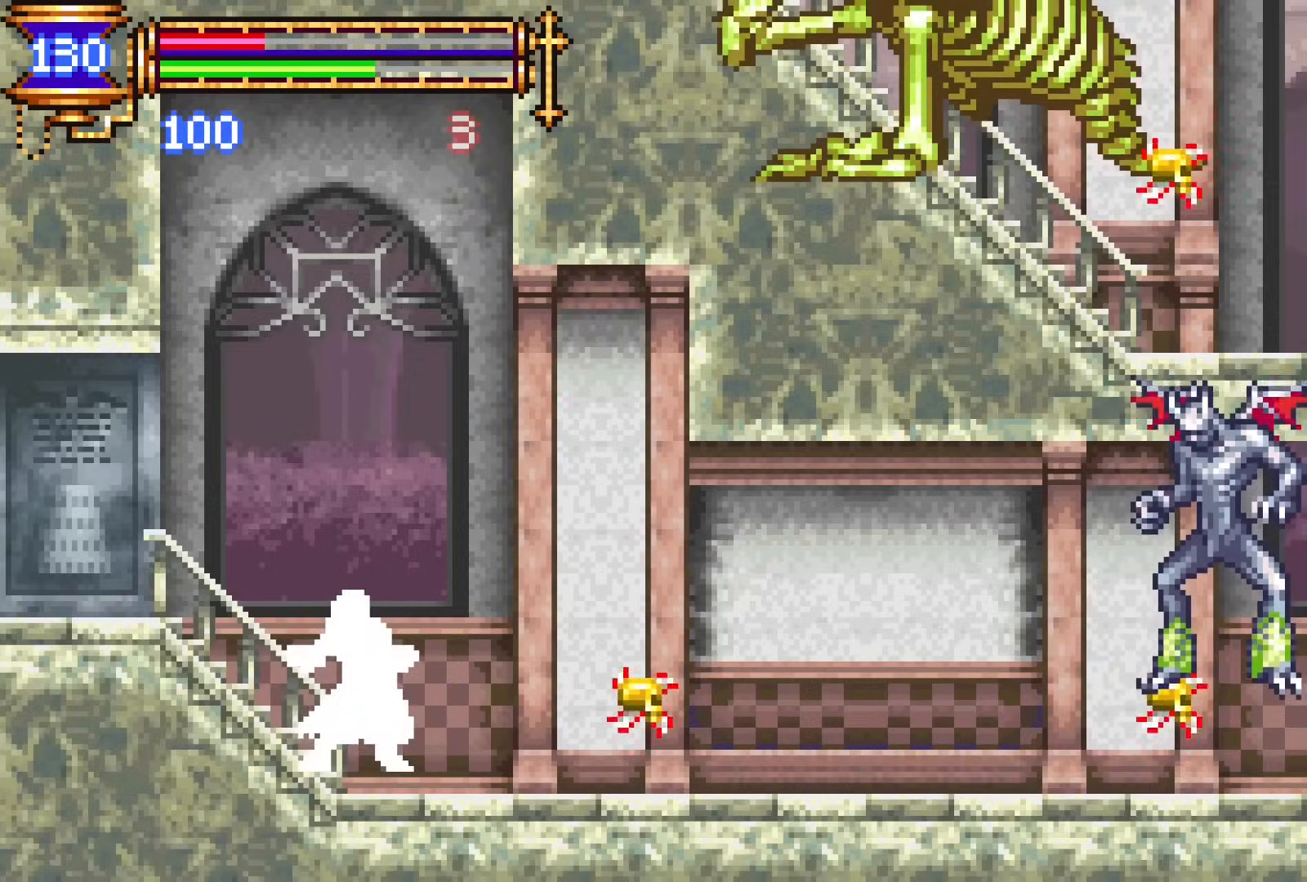
{"buttons": [], "events": []}
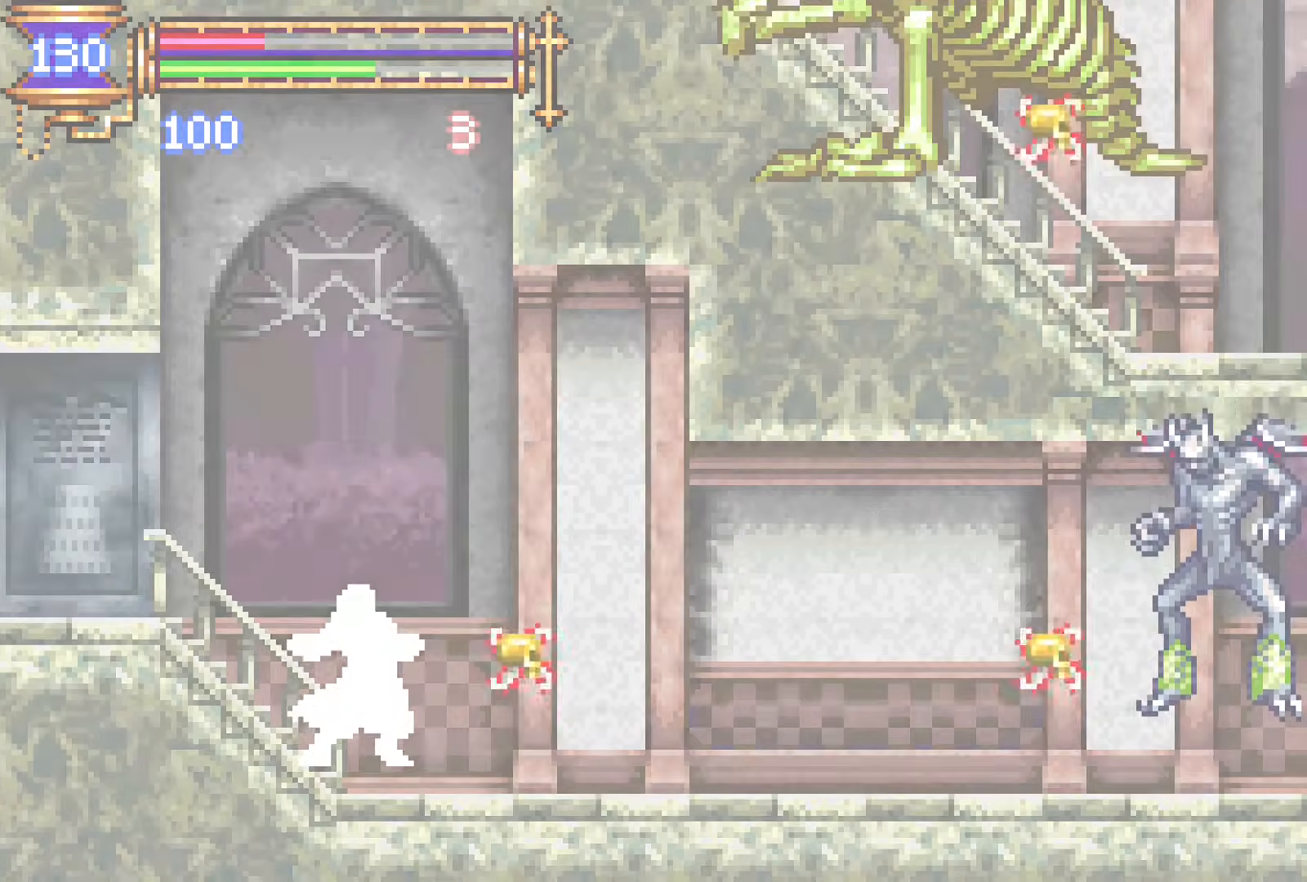
{"buttons": [], "events": []}
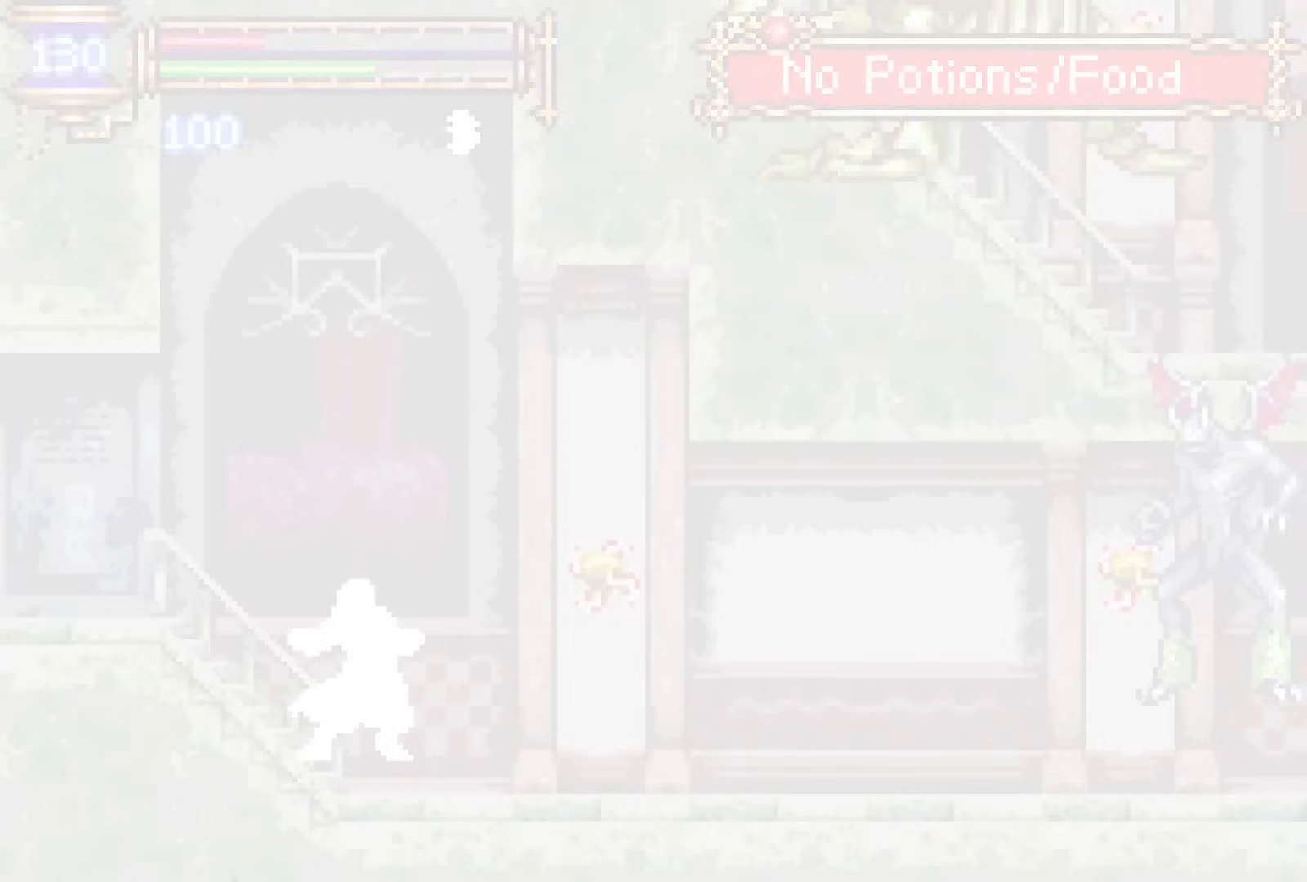
{"buttons": [], "events": []}
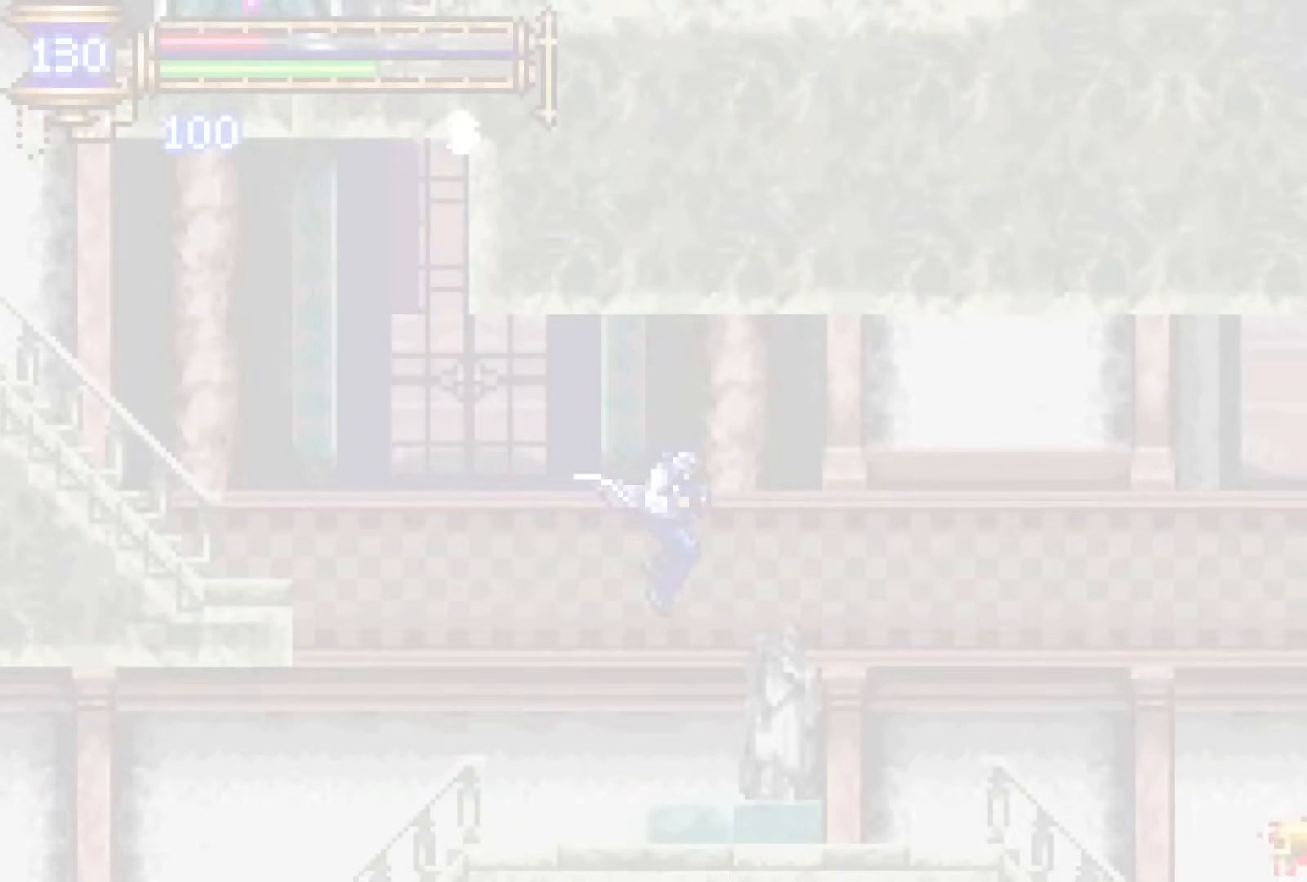
{"buttons": ["CROSS", "DPAD_LEFT"], "events": [[50, "DPAD_LEFT", "down"], [367, "CROSS", "down"]]}
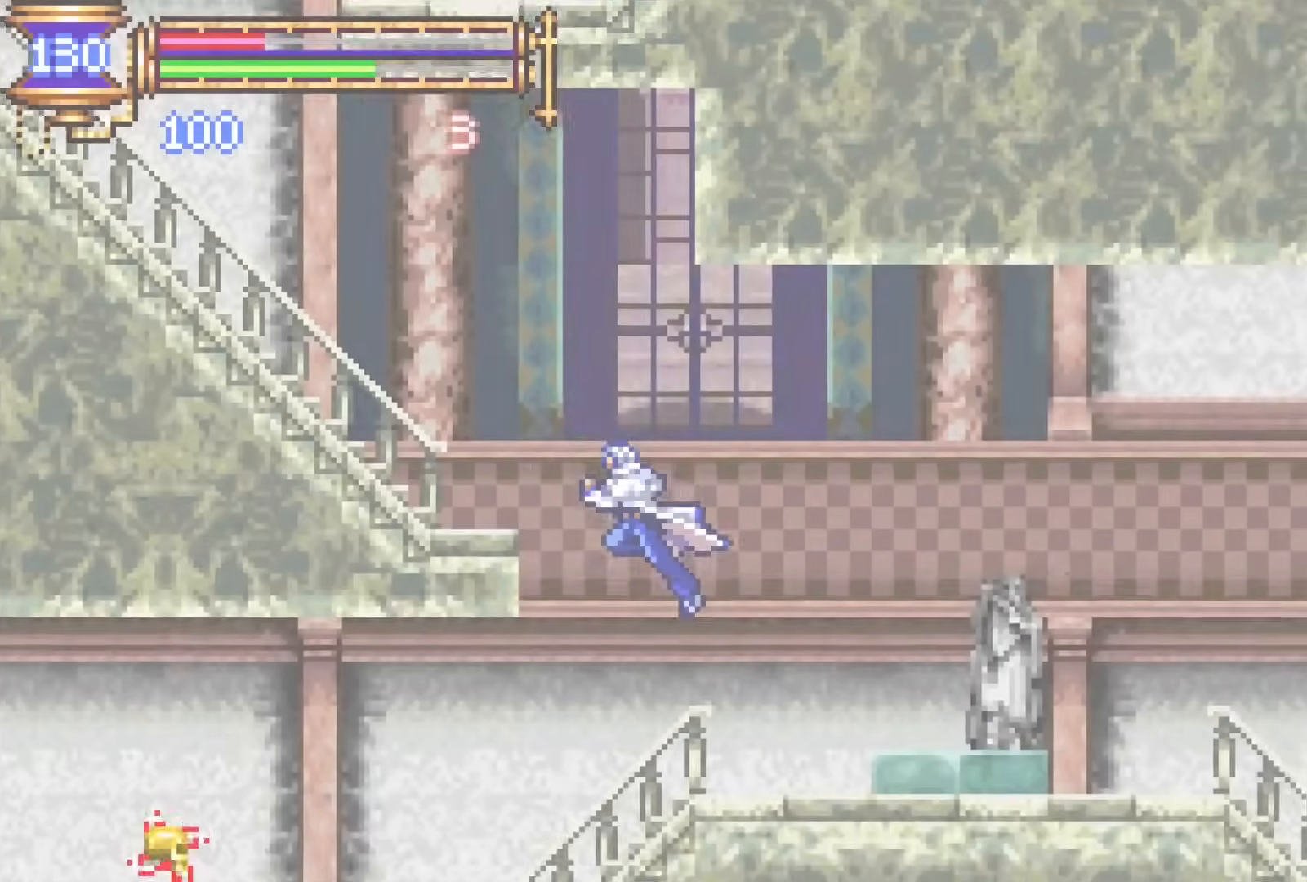
{"buttons": ["CROSS", "DPAD_LEFT"], "events": [[117, "CROSS", "up"], [400, "CROSS", "down"]]}
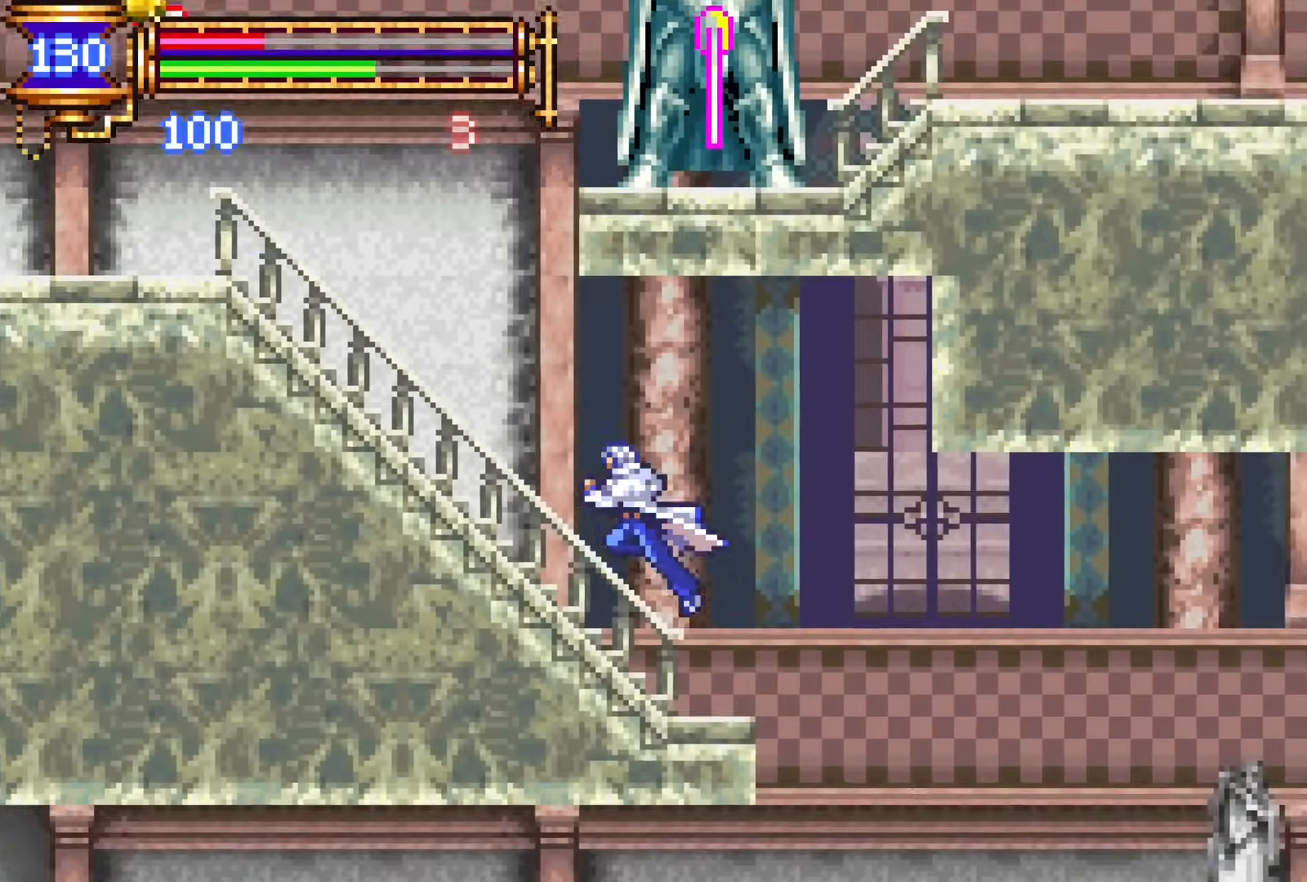
{"buttons": ["CROSS"], "events": [[67, "CROSS", "up"], [450, "CROSS", "down"], [500, "DPAD_LEFT", "up"]]}
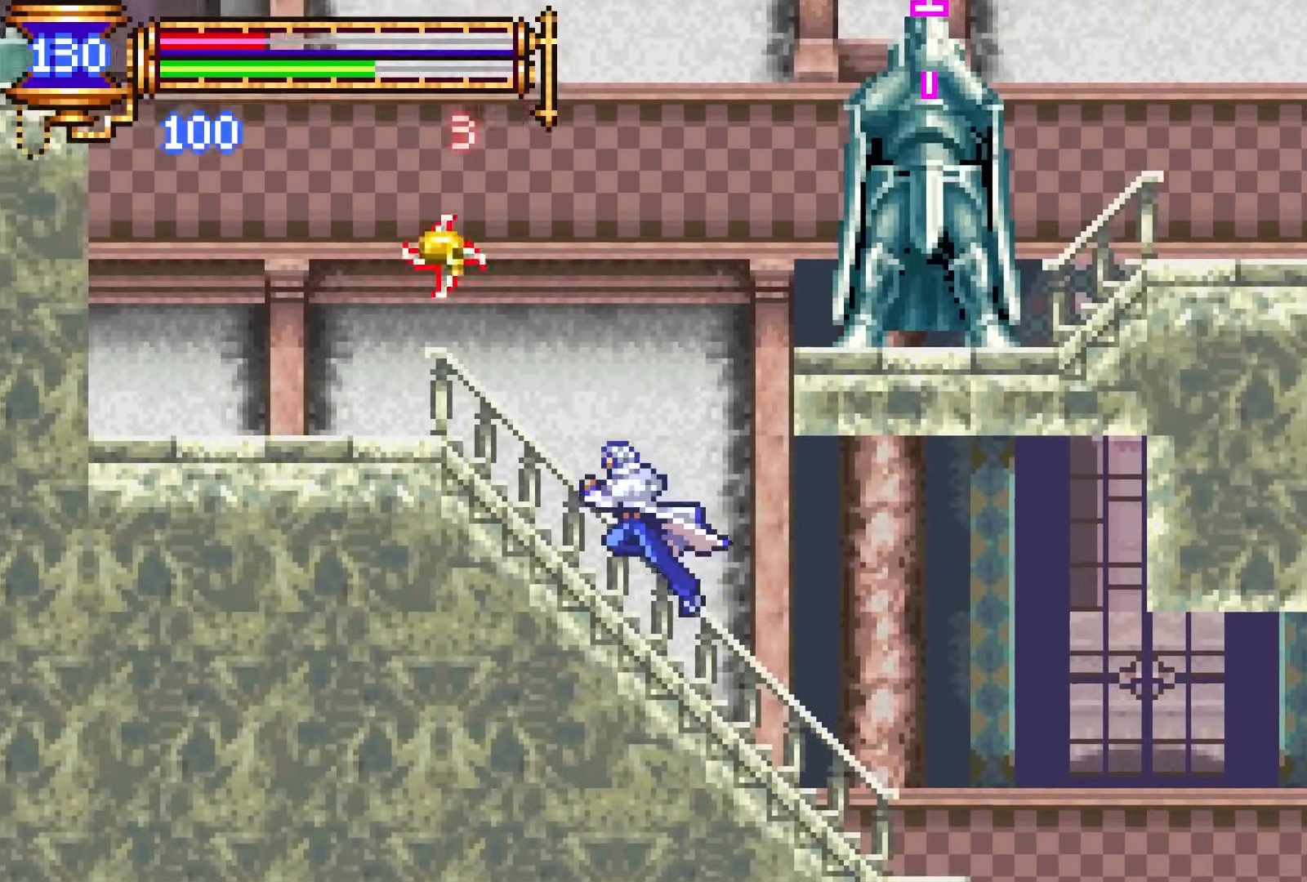
{"buttons": ["CROSS", "DPAD_DOWN", "DPAD_RIGHT"], "events": [[67, "DPAD_RIGHT", "down"], [133, "CROSS", "up"], [183, "CROSS", "down"], [367, "CROSS", "up"], [400, "DPAD_DOWN", "down"], [483, "CROSS", "down"]]}
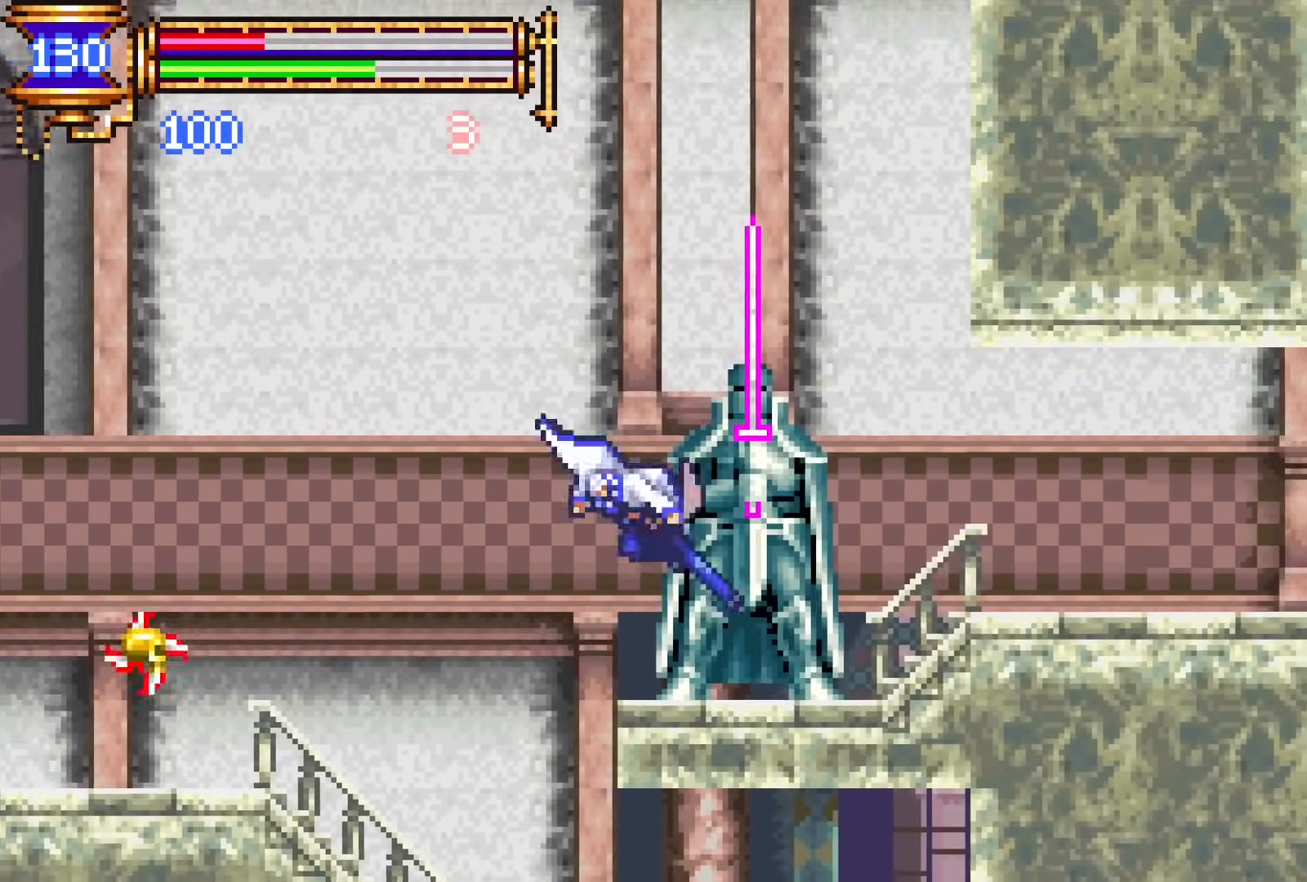
{"buttons": ["DPAD_DOWN", "DPAD_RIGHT"], "events": [[17, "DPAD_DOWN", "up"], [67, "CROSS", "up"], [150, "CROSS", "down"], [283, "CROSS", "up"], [300, "DPAD_DOWN", "down"], [400, "CROSS", "down"], [467, "DPAD_DOWN", "up"], [483, "DPAD_DOWN", "down"], [500, "CROSS", "up"]]}
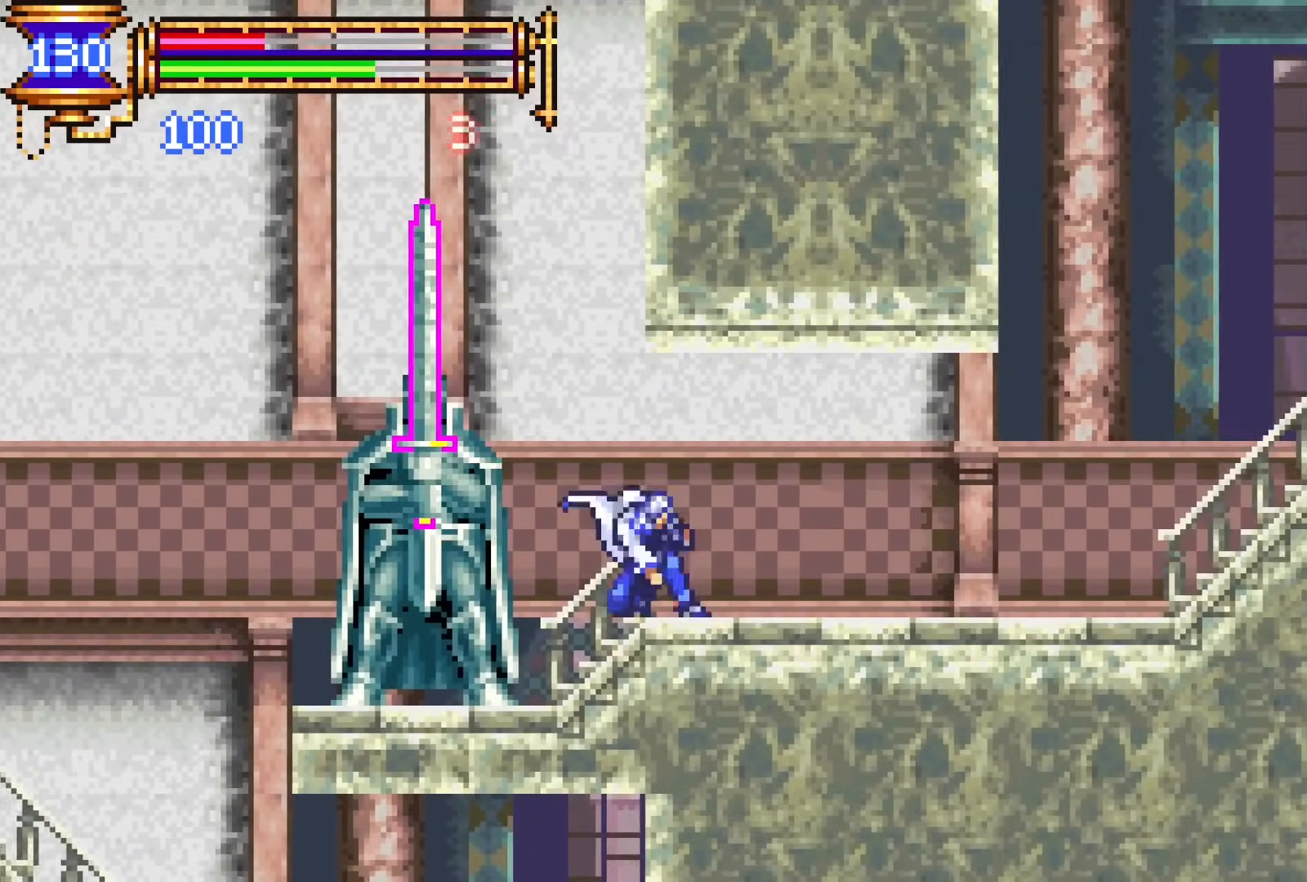
{"buttons": ["CROSS", "DPAD_DOWN", "DPAD_RIGHT"], "events": [[17, "DPAD_RIGHT", "up"], [33, "DPAD_LEFT", "down"], [50, "DPAD_DOWN", "up"], [167, "DPAD_LEFT", "up"], [217, "CROSS", "down"], [250, "DPAD_RIGHT", "down"], [300, "CROSS", "up"], [333, "DPAD_DOWN", "down"], [450, "CROSS", "down"]]}
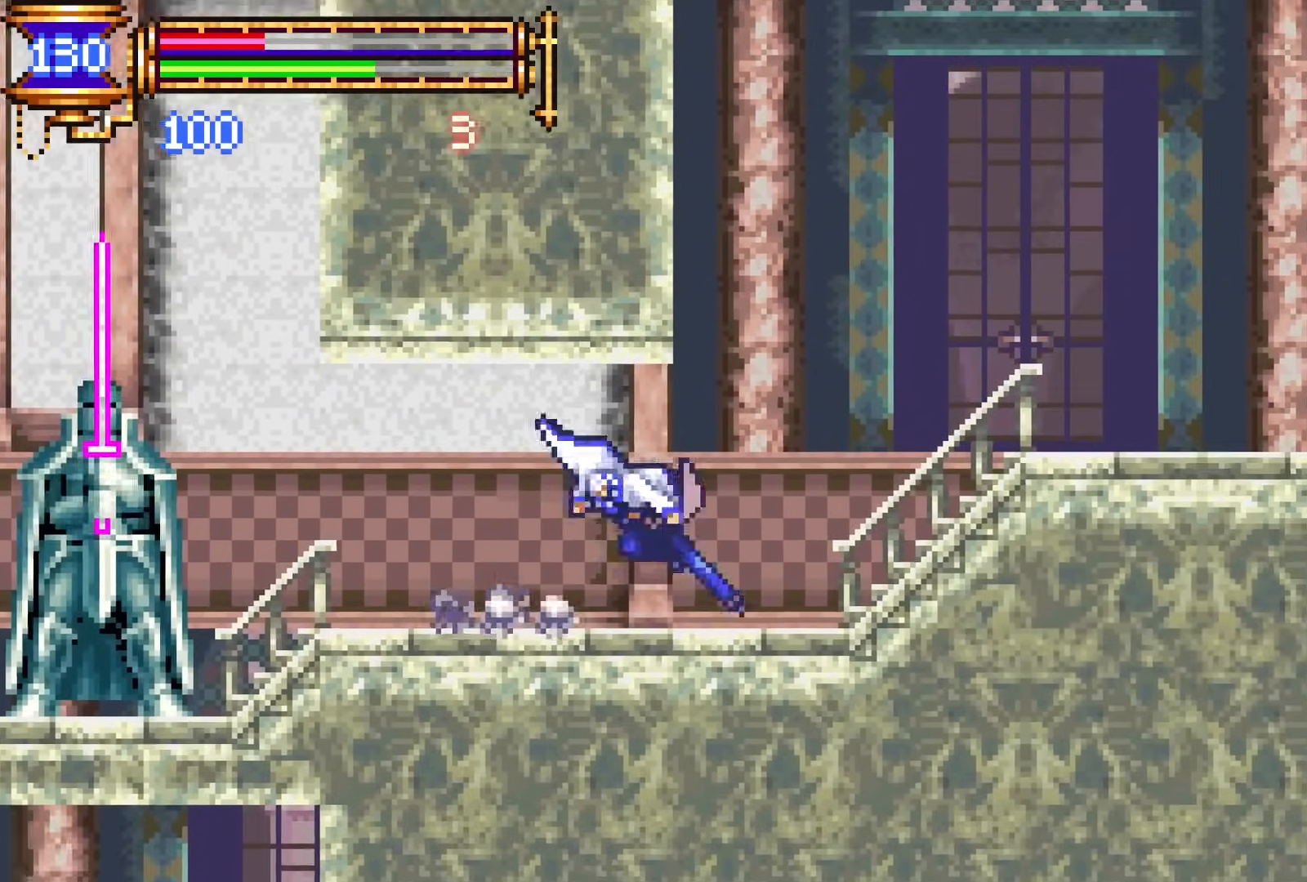
{"buttons": ["CROSS", "DPAD_RIGHT"], "events": [[17, "DPAD_RIGHT", "up"], [33, "DPAD_LEFT", "down"], [50, "CROSS", "up"], [67, "DPAD_DOWN", "up"], [167, "DPAD_LEFT", "up"], [217, "CROSS", "down"], [267, "DPAD_RIGHT", "down"]]}
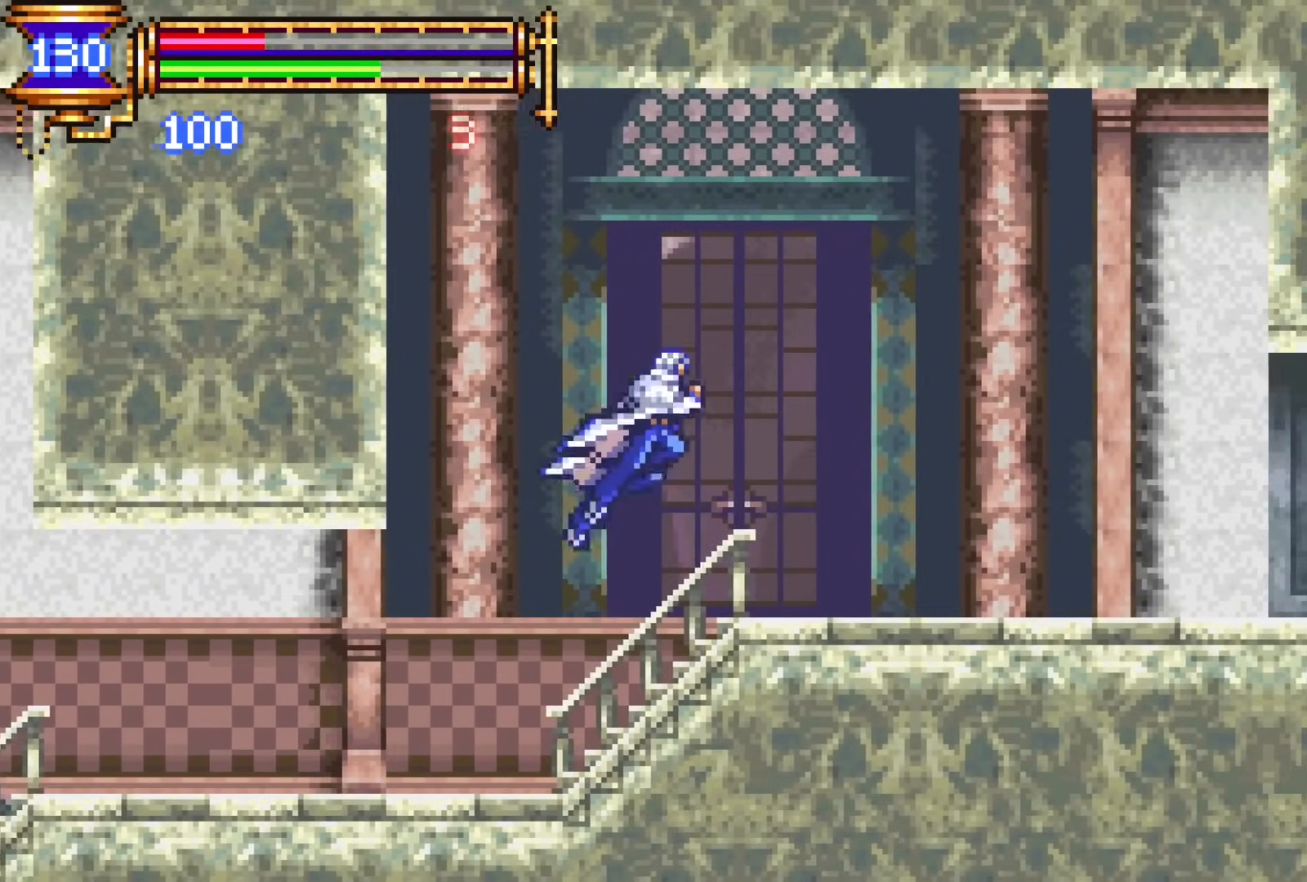
{"buttons": ["CROSS"], "events": [[50, "CROSS", "up"], [67, "DPAD_DOWN", "down"], [167, "CROSS", "down"], [250, "CROSS", "up"], [250, "DPAD_RIGHT", "up"], [283, "DPAD_LEFT", "down"], [300, "DPAD_DOWN", "up"], [450, "DPAD_LEFT", "up"], [483, "CROSS", "down"]]}
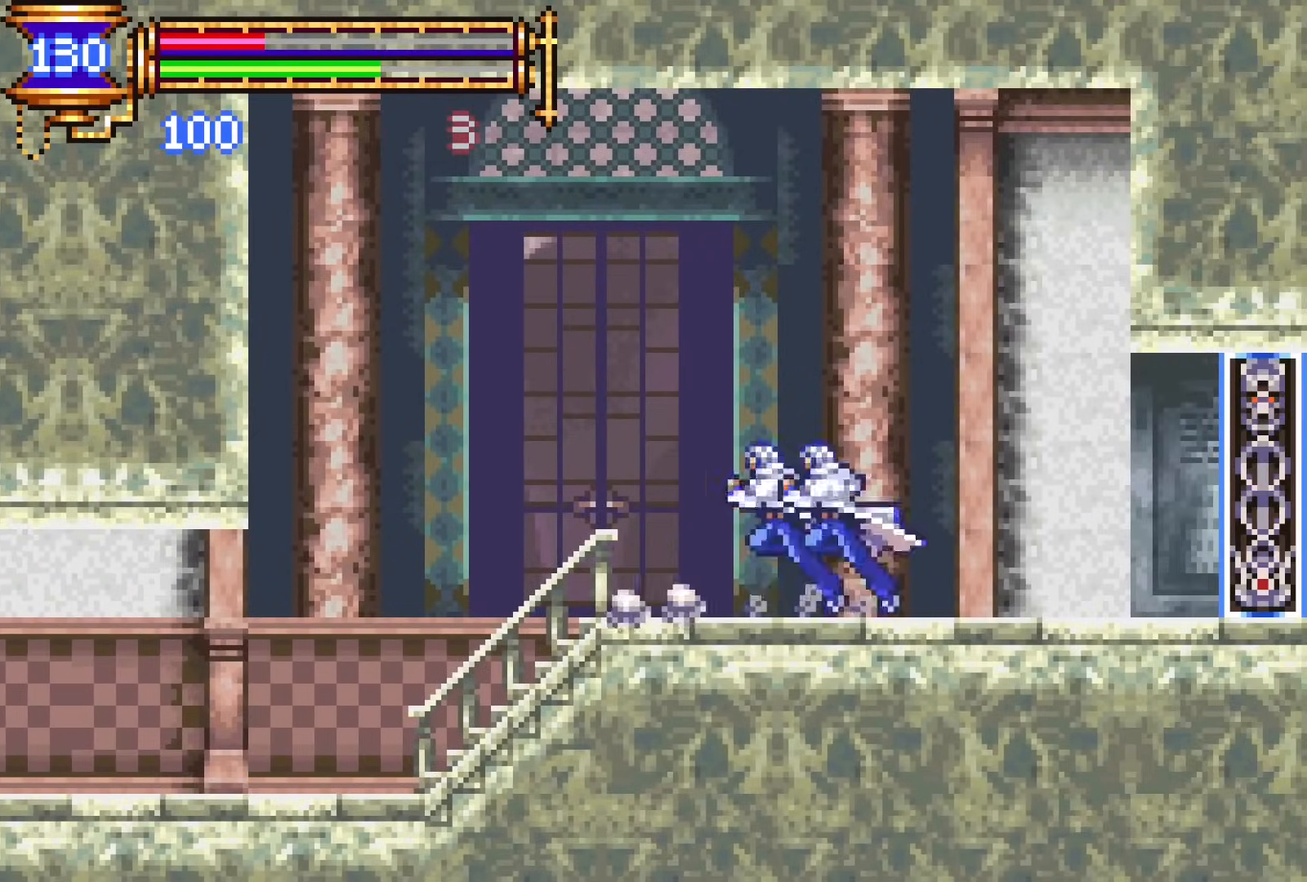
{"buttons": [], "events": [[17, "DPAD_RIGHT", "down"], [83, "CROSS", "up"], [117, "DPAD_DOWN", "down"], [233, "CROSS", "down"], [317, "CROSS", "up"], [317, "DPAD_RIGHT", "up"], [350, "DPAD_LEFT", "down"], [367, "DPAD_DOWN", "up"], [500, "DPAD_LEFT", "up"]]}
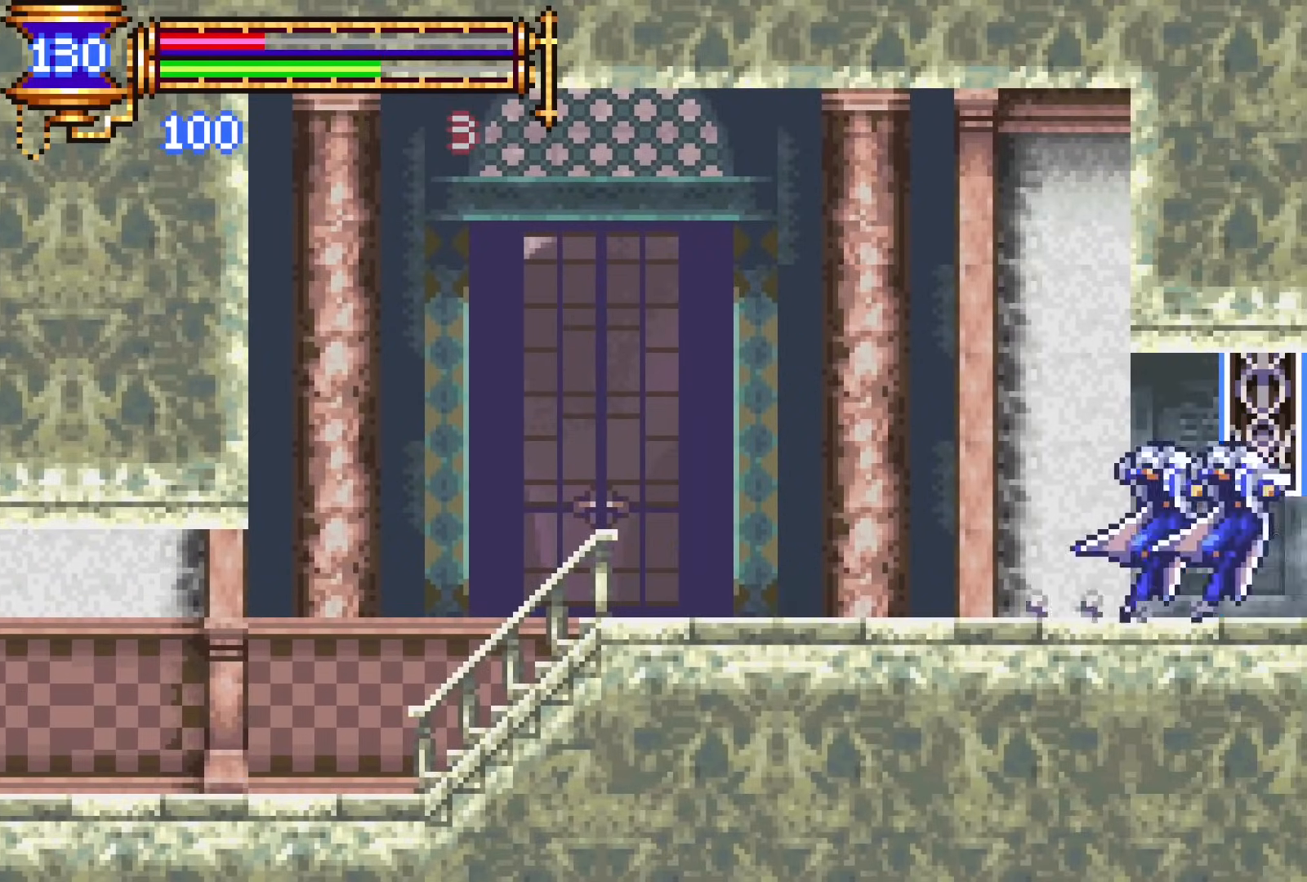
{"buttons": ["DPAD_RIGHT"], "events": [[33, "CROSS", "down"], [67, "DPAD_RIGHT", "down"], [83, "CROSS", "up"]]}
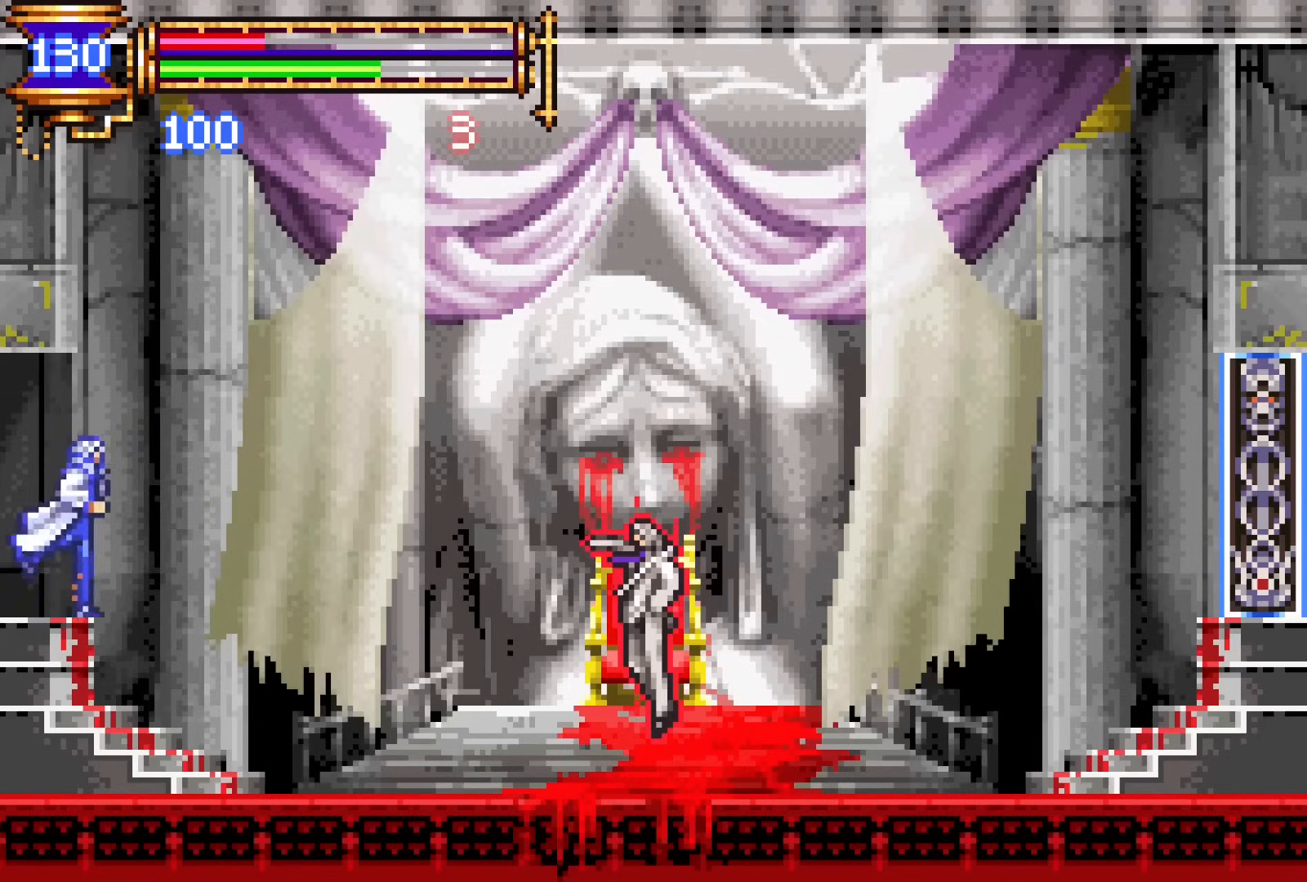
{"buttons": ["DPAD_RIGHT"], "events": []}
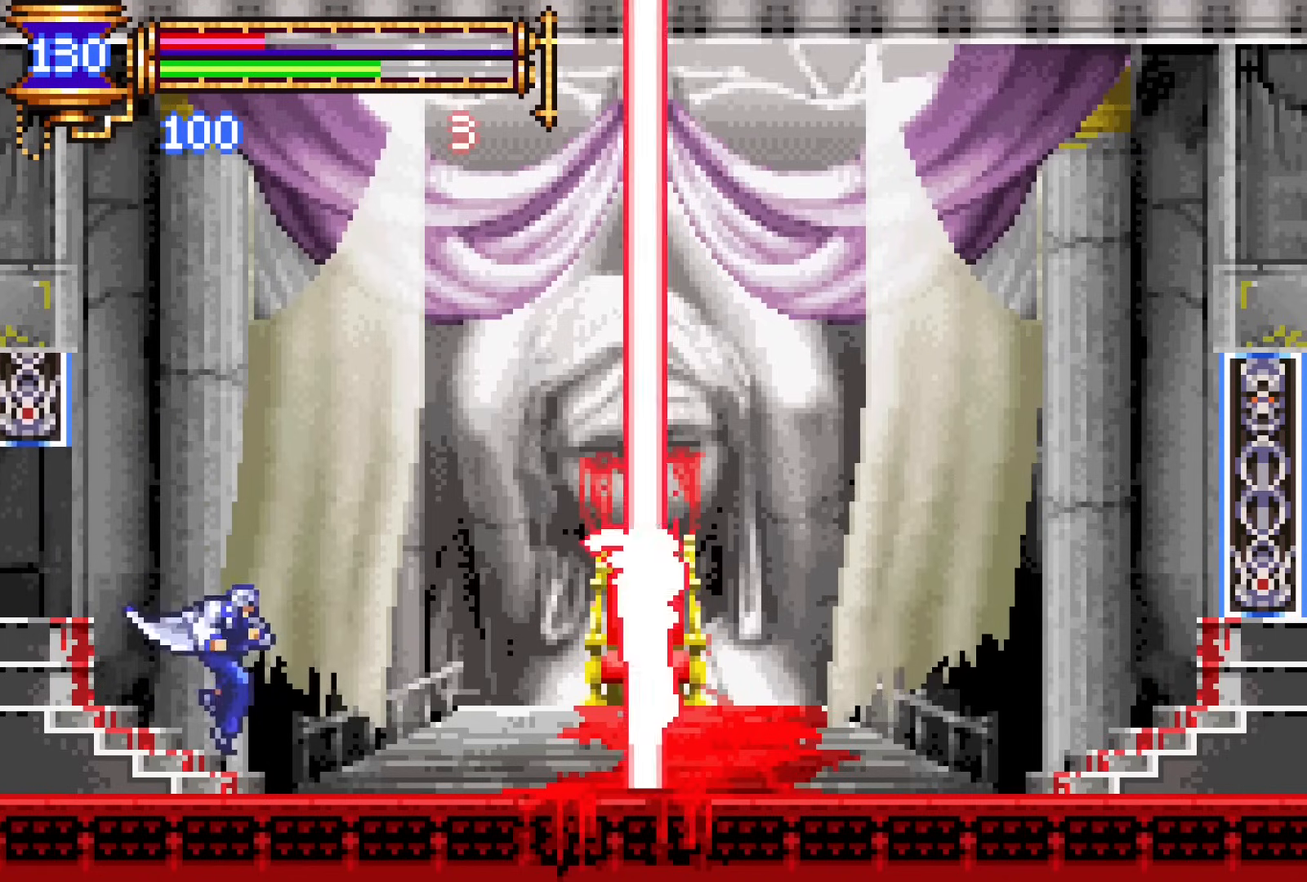
{"buttons": ["DPAD_RIGHT"], "events": []}
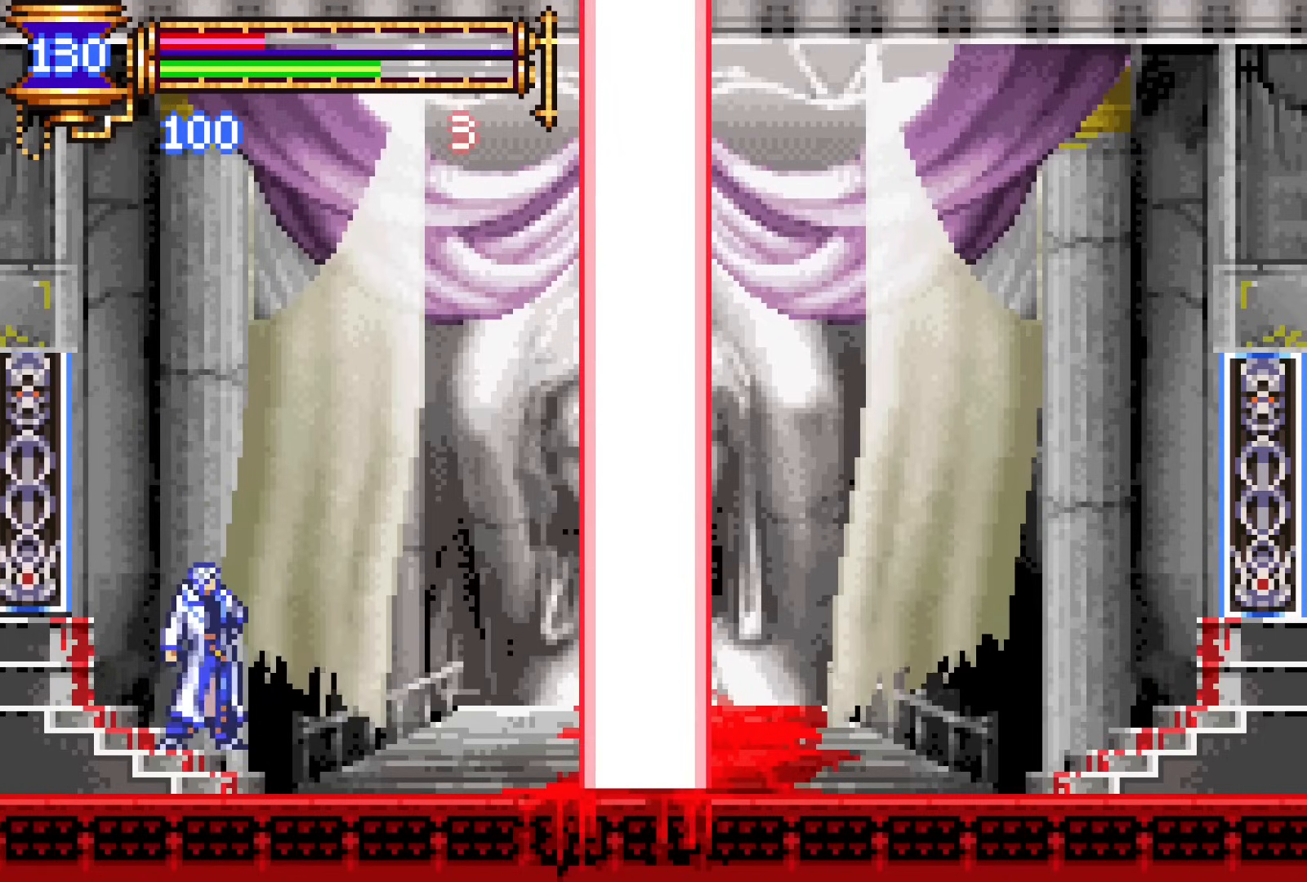
{"buttons": ["DPAD_RIGHT"], "events": [[100, "CROSS", "down"], [150, "CROSS", "up"]]}
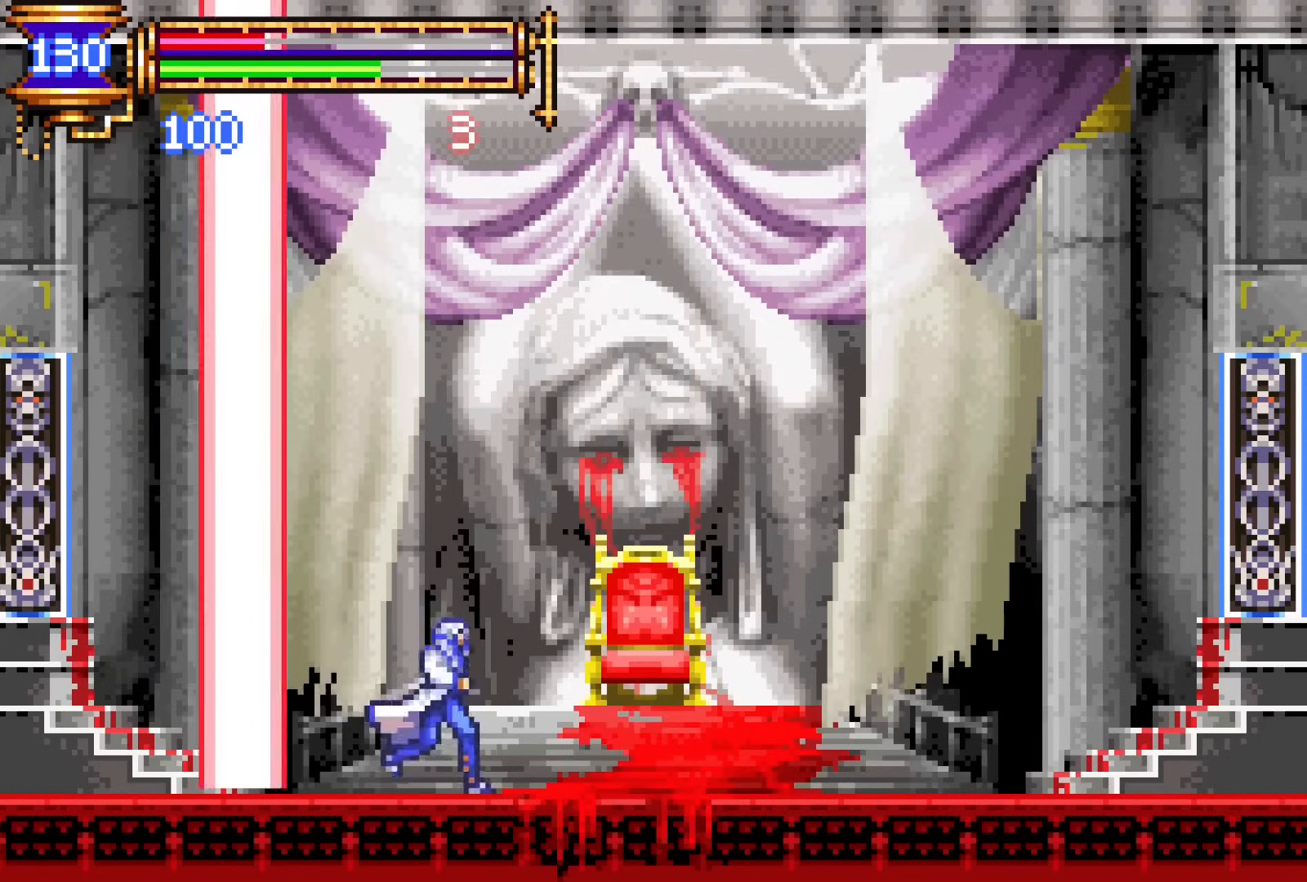
{"buttons": [], "events": [[483, "DPAD_RIGHT", "up"]]}
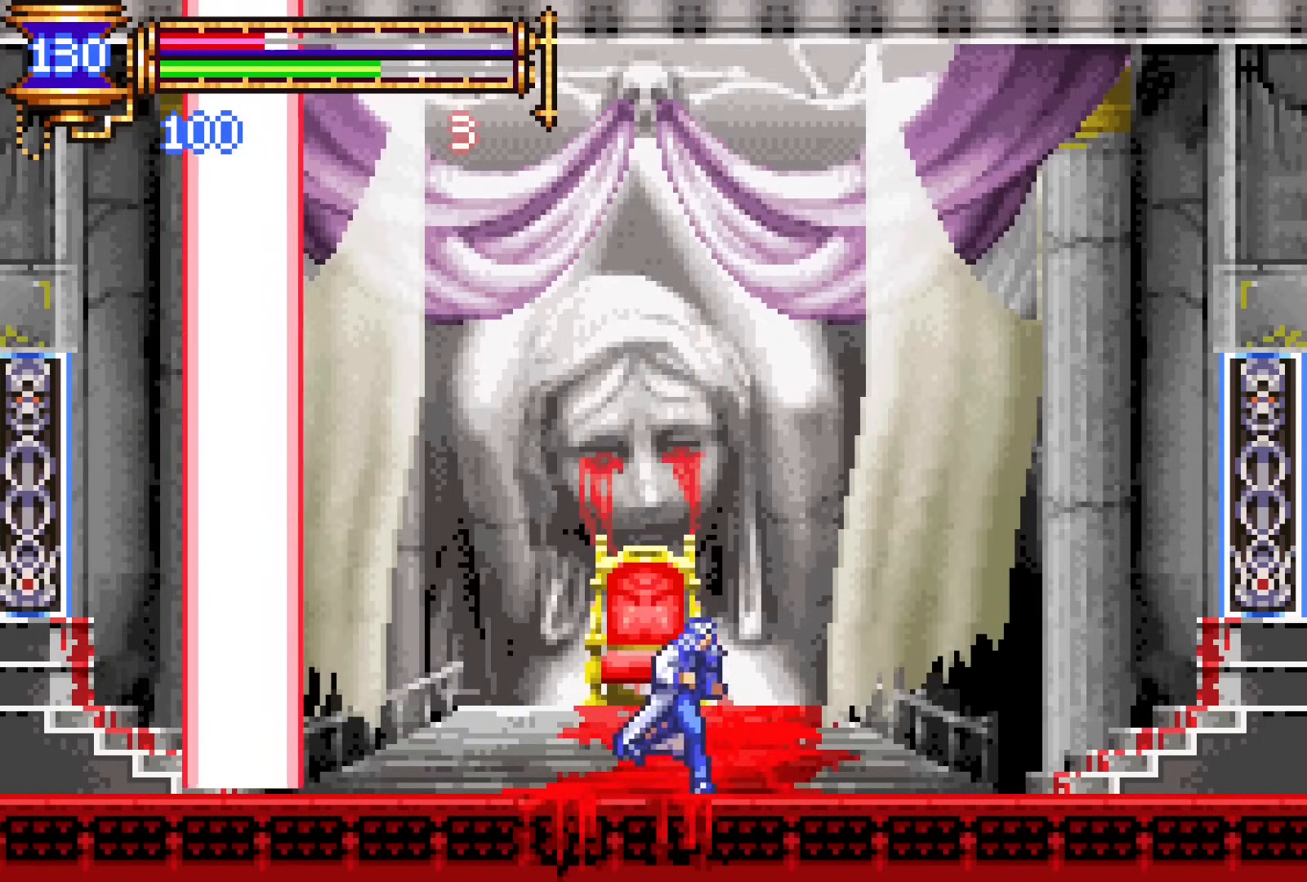
{"buttons": ["SQUARE", "DPAD_LEFT"], "events": [[167, "CROSS", "down"], [183, "DPAD_LEFT", "down"], [283, "CROSS", "up"], [433, "SQUARE", "down"]]}
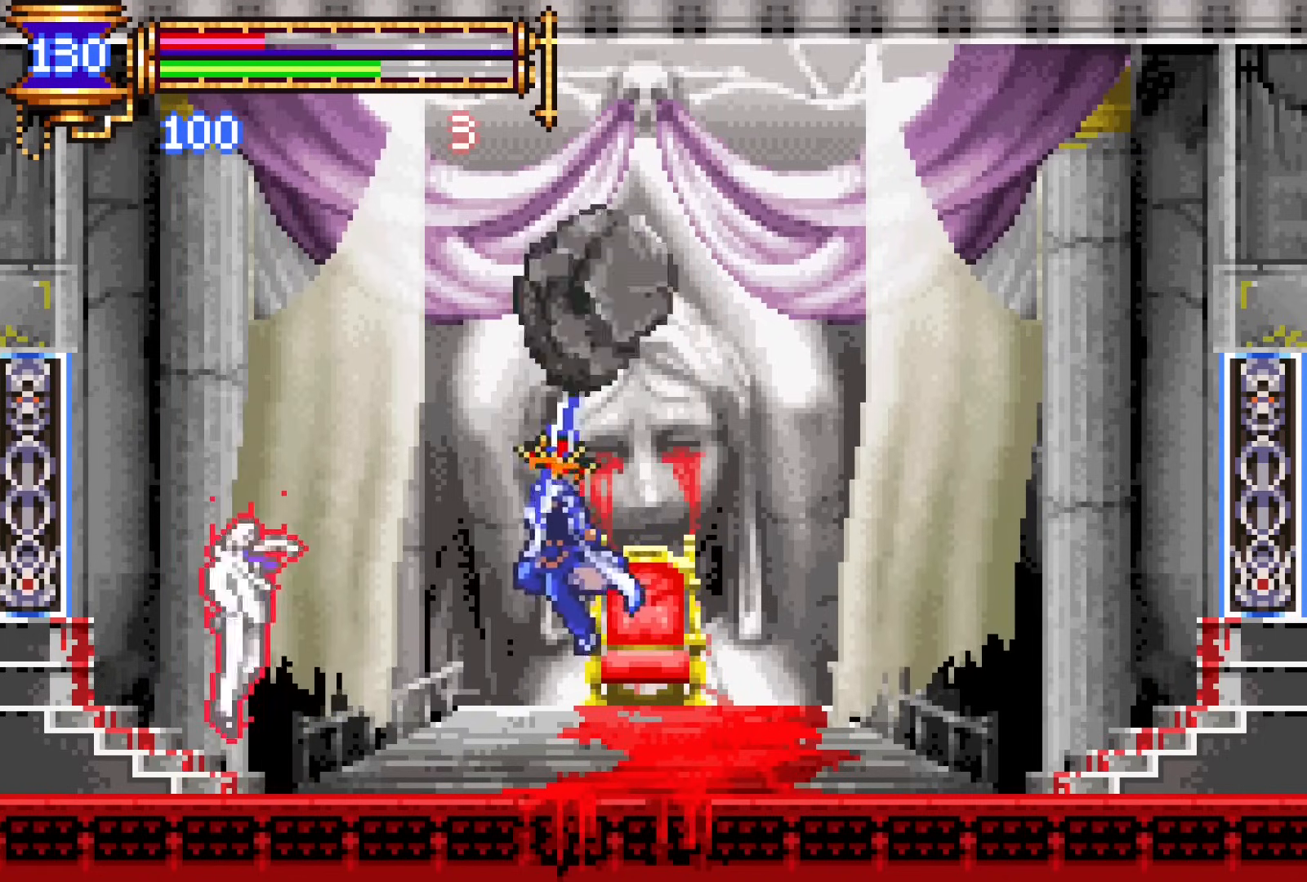
{"buttons": ["DPAD_LEFT"], "events": [[17, "DPAD_LEFT", "up"], [33, "SQUARE", "up"], [283, "CROSS", "down"], [317, "SQUARE", "down"], [333, "CROSS", "up"], [367, "DPAD_LEFT", "down"], [400, "SQUARE", "up"]]}